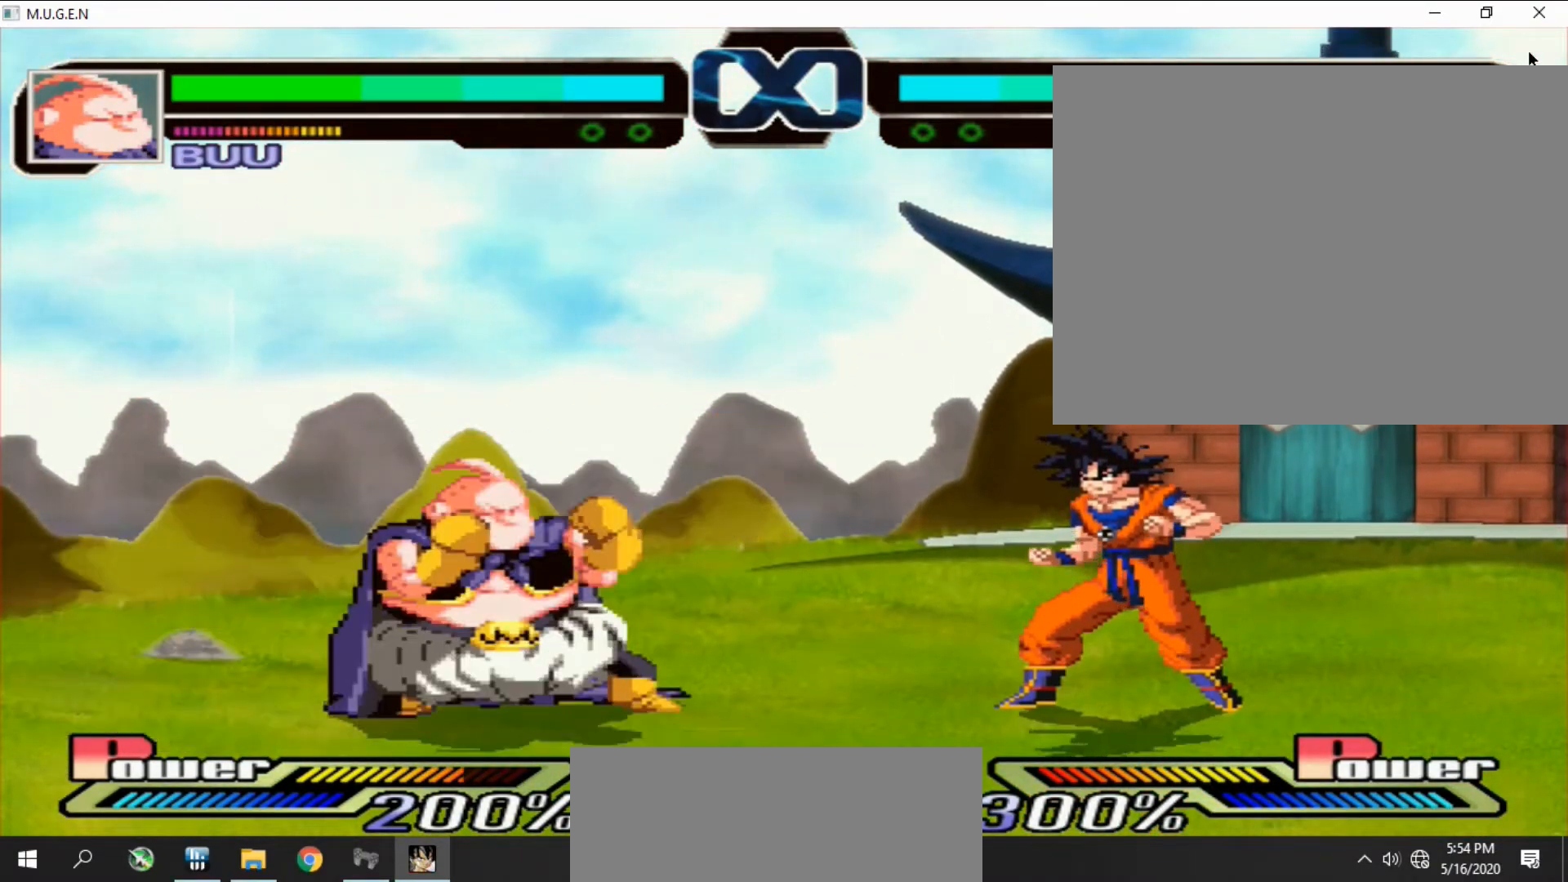
Gameplay with a controller (PlayStation layout); each line is a JSON object with the inputs held at the frame after it. "events" lists button and stick changes between this image and that frame as [ms after this image, input, new state], when the widget could be followed in between. Not read: L3 R3 left_stick right_stick.
{"buttons": ["SQUARE", "DPAD_LEFT"]}
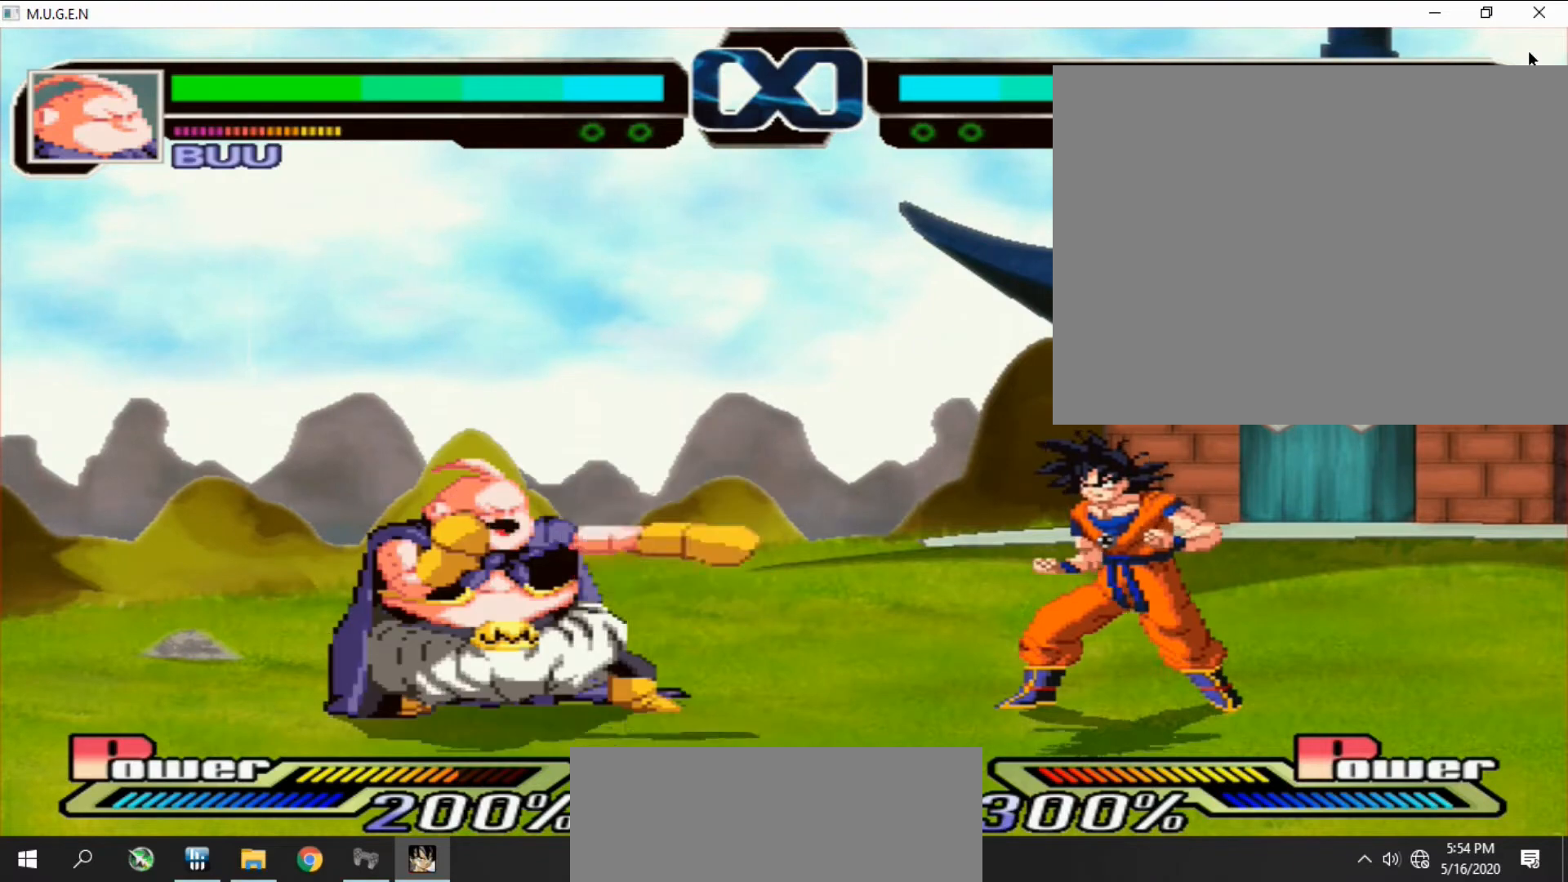
{"buttons": ["CIRCLE", "DPAD_LEFT"]}
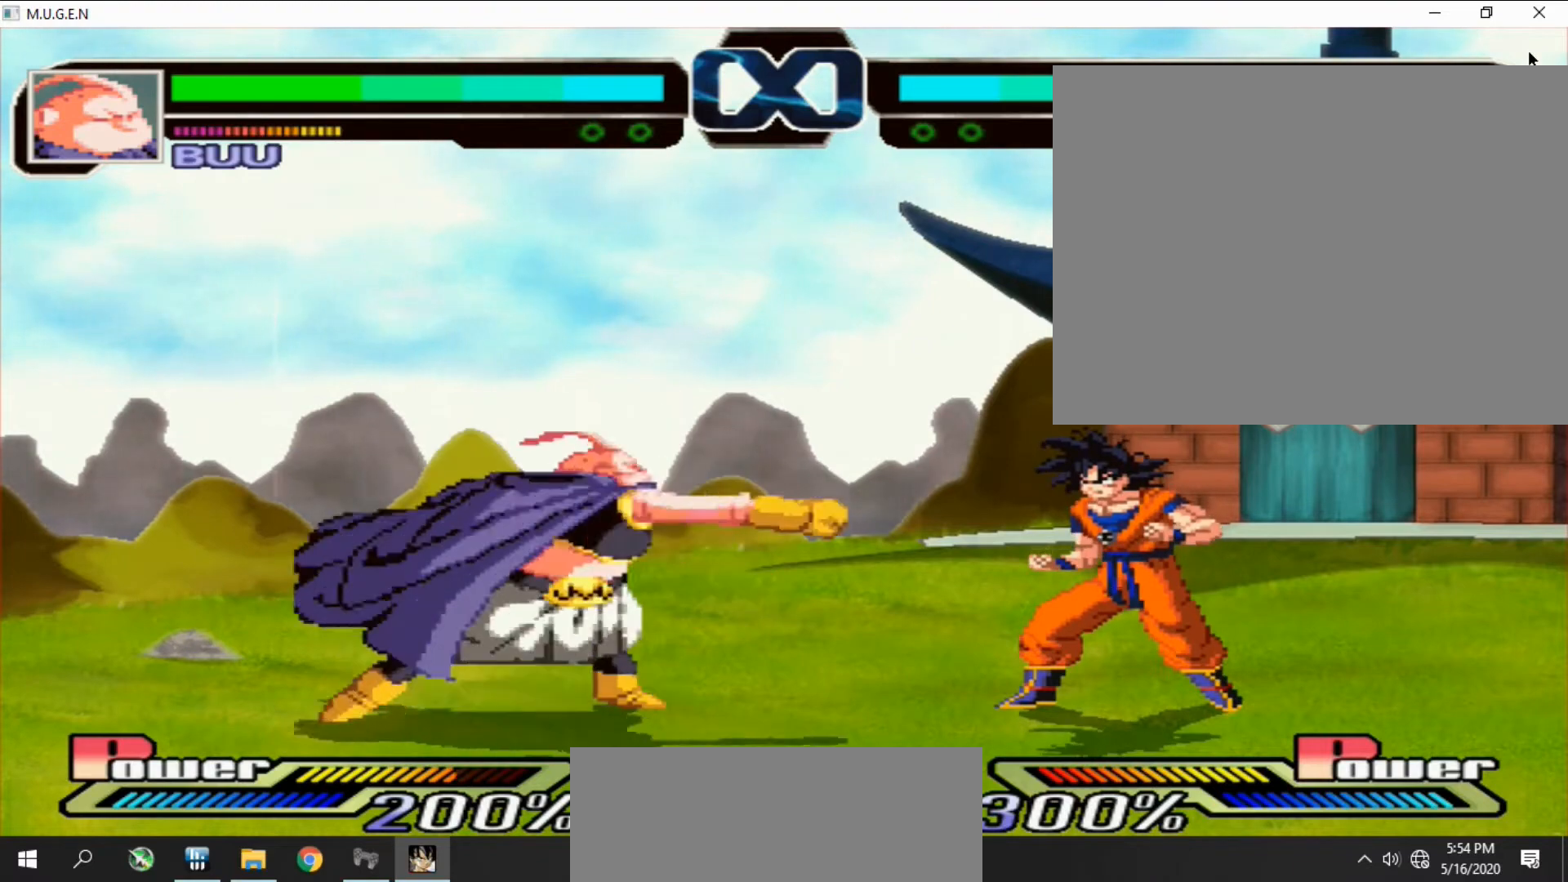
{"buttons": []}
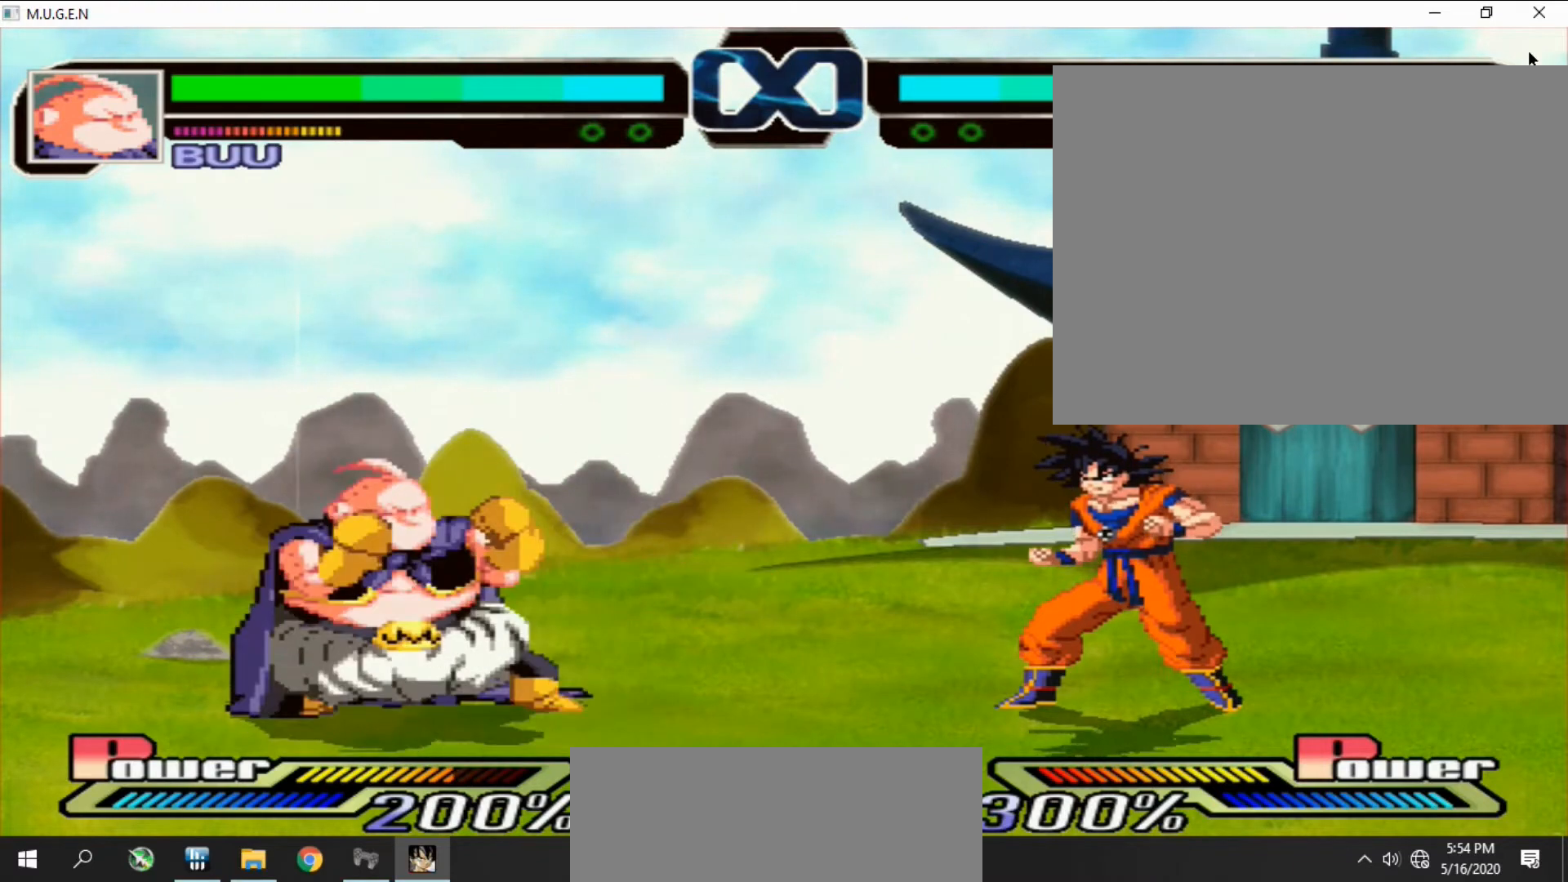
{"buttons": ["SQUARE"]}
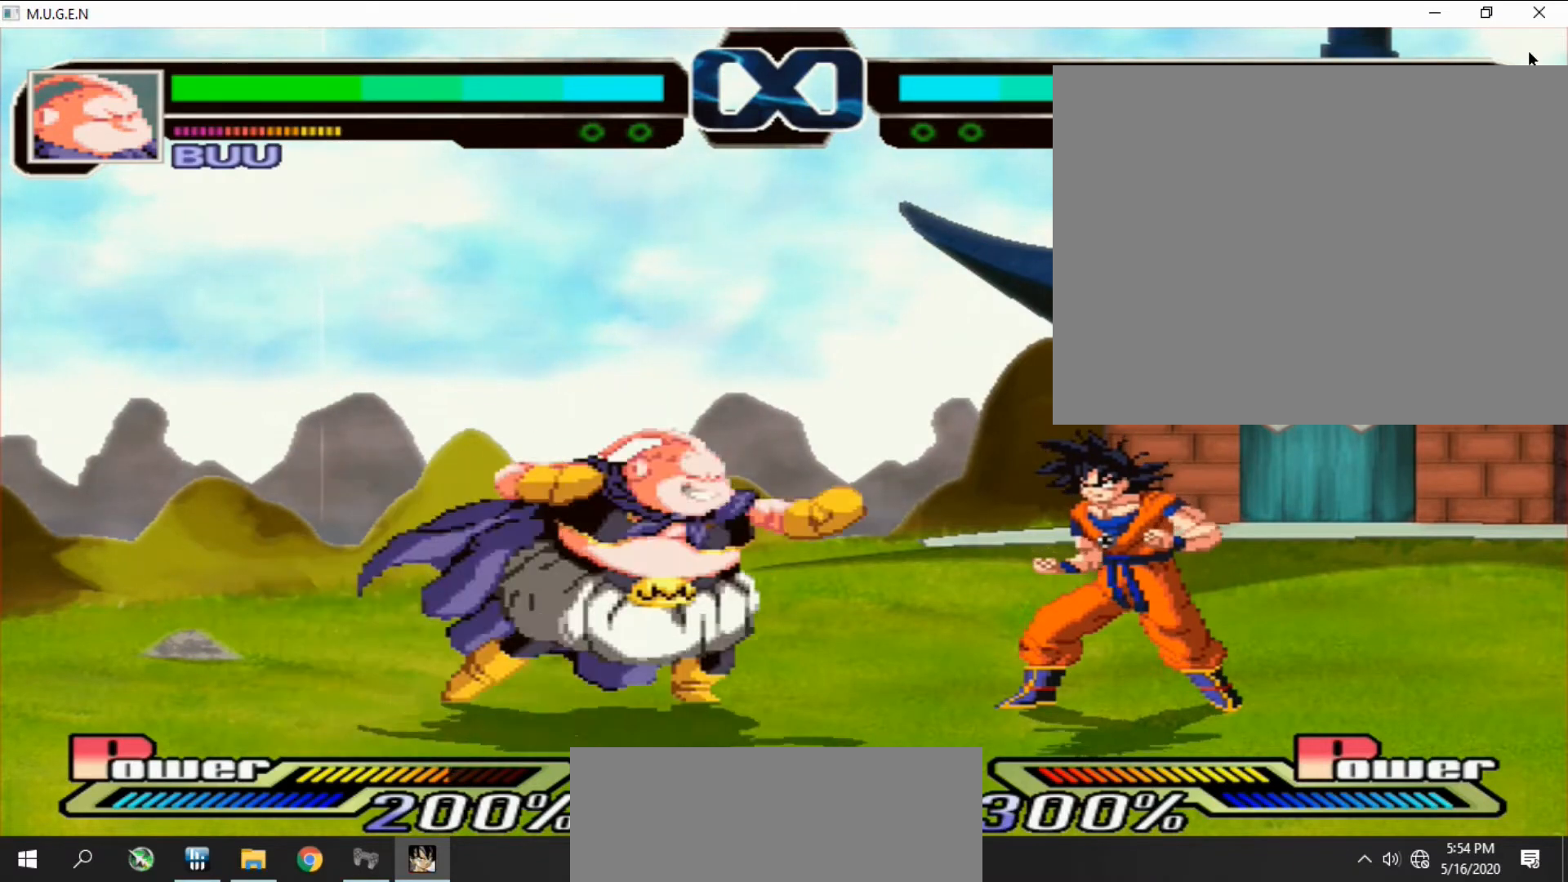
{"buttons": ["DPAD_UP", "DPAD_LEFT"], "events": [[33, "DPAD_RIGHT", "down"], [33, "SQUARE", "up"], [67, "DPAD_RIGHT", "up"], [133, "DPAD_RIGHT", "down"], [167, "DPAD_RIGHT", "up"], [200, "DPAD_RIGHT", "down"], [233, "DPAD_RIGHT", "up"], [267, "DPAD_RIGHT", "down"], [300, "DPAD_RIGHT", "up"], [333, "DPAD_RIGHT", "down"], [367, "CIRCLE", "down"], [367, "DPAD_RIGHT", "up"], [400, "CIRCLE", "up"], [400, "DPAD_LEFT", "down"], [433, "CIRCLE", "down"], [433, "DPAD_LEFT", "up"], [467, "CIRCLE", "up"], [500, "DPAD_LEFT", "down"], [500, "DPAD_UP", "down"]]}
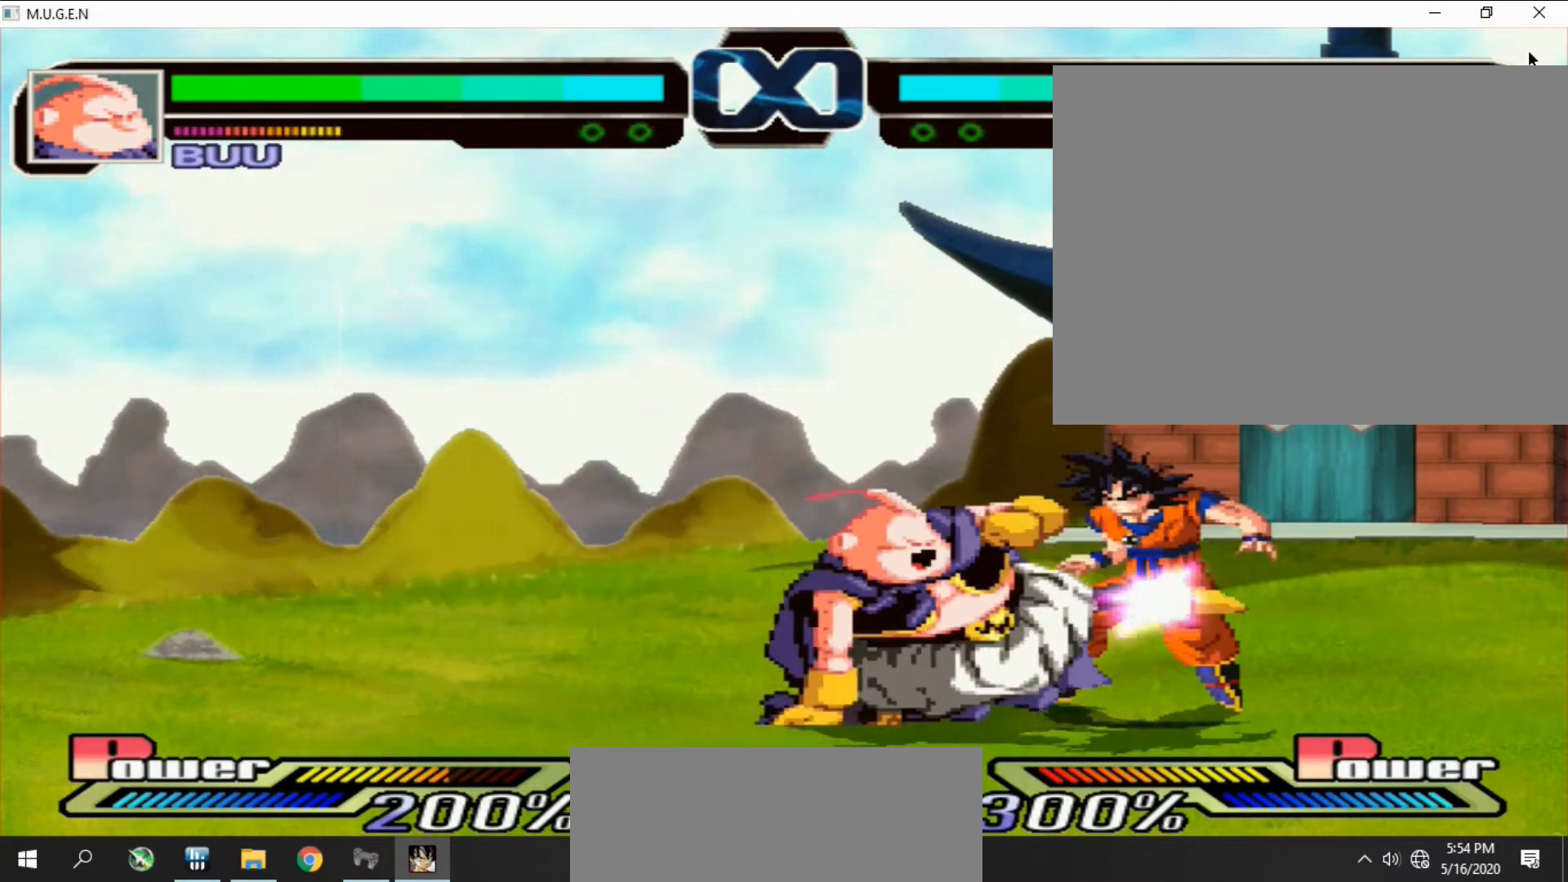
{"buttons": []}
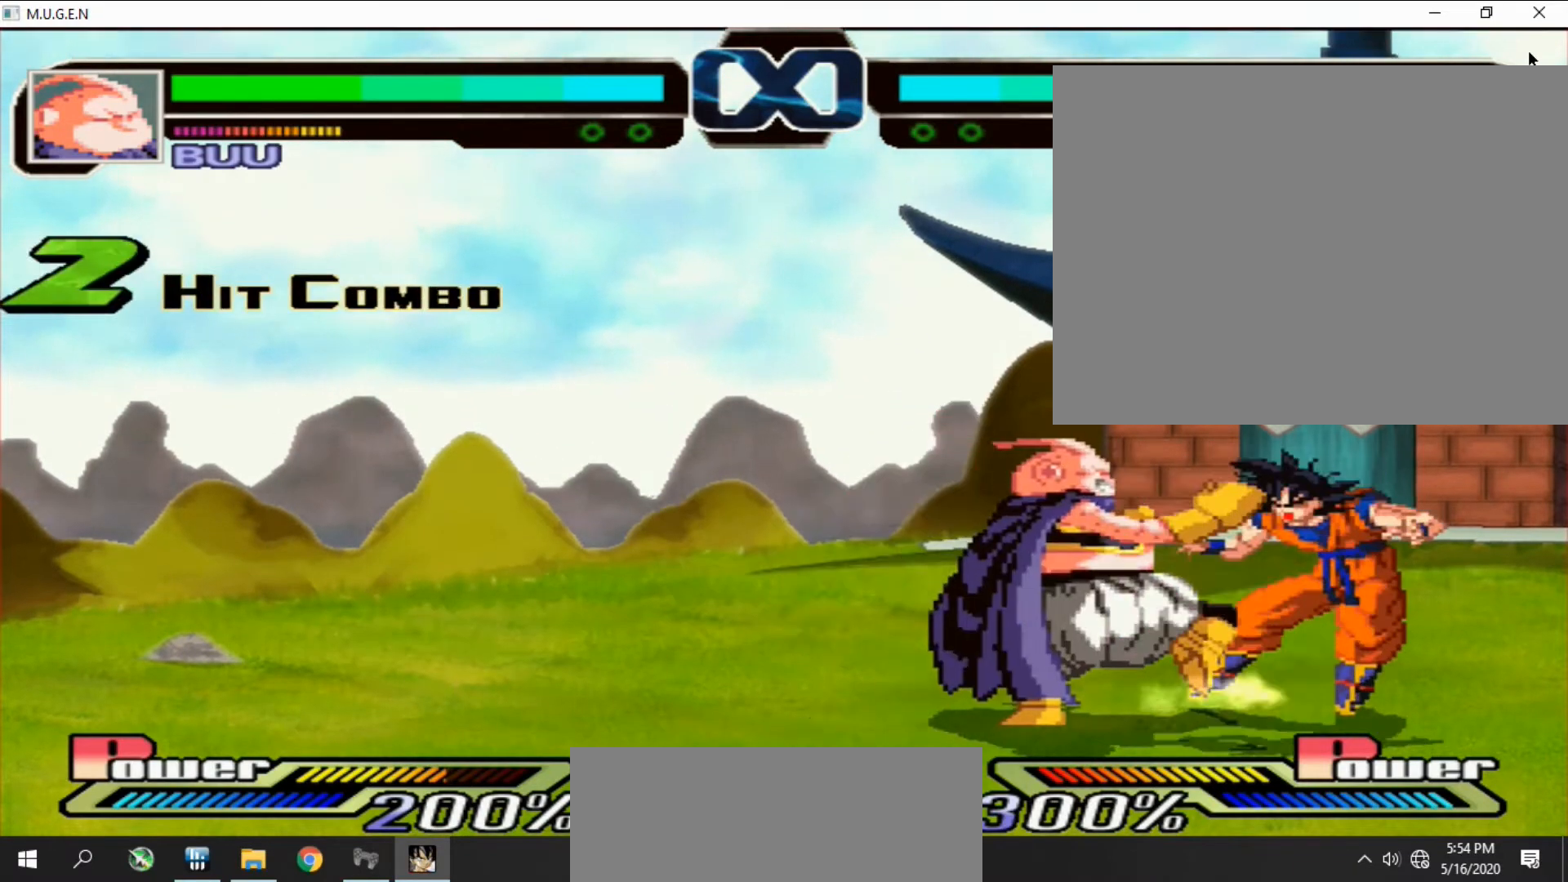
{"buttons": []}
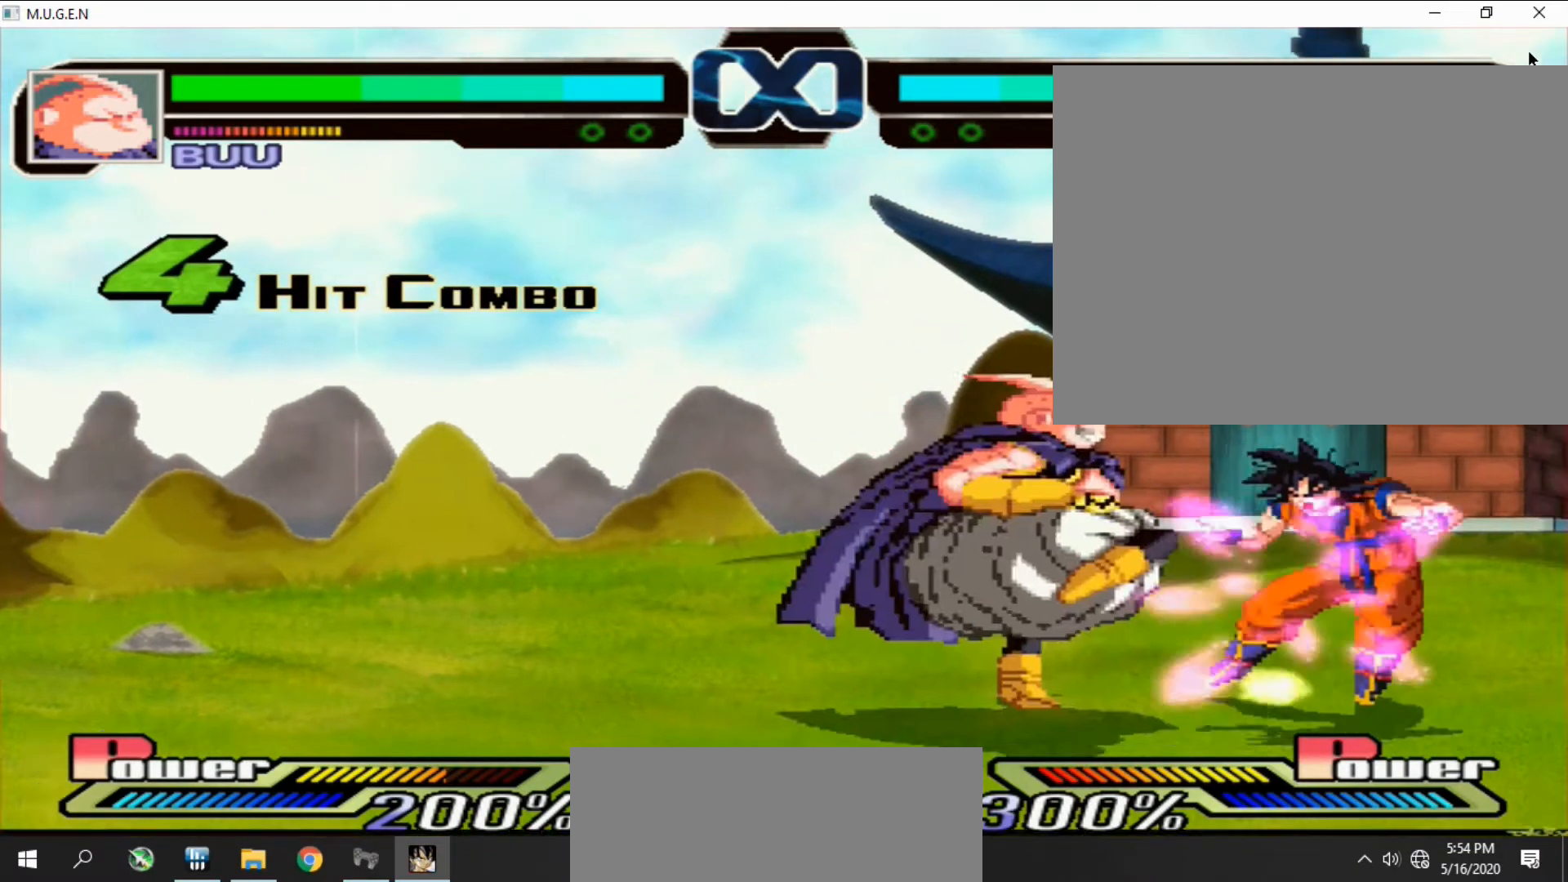
{"buttons": ["TRIANGLE"]}
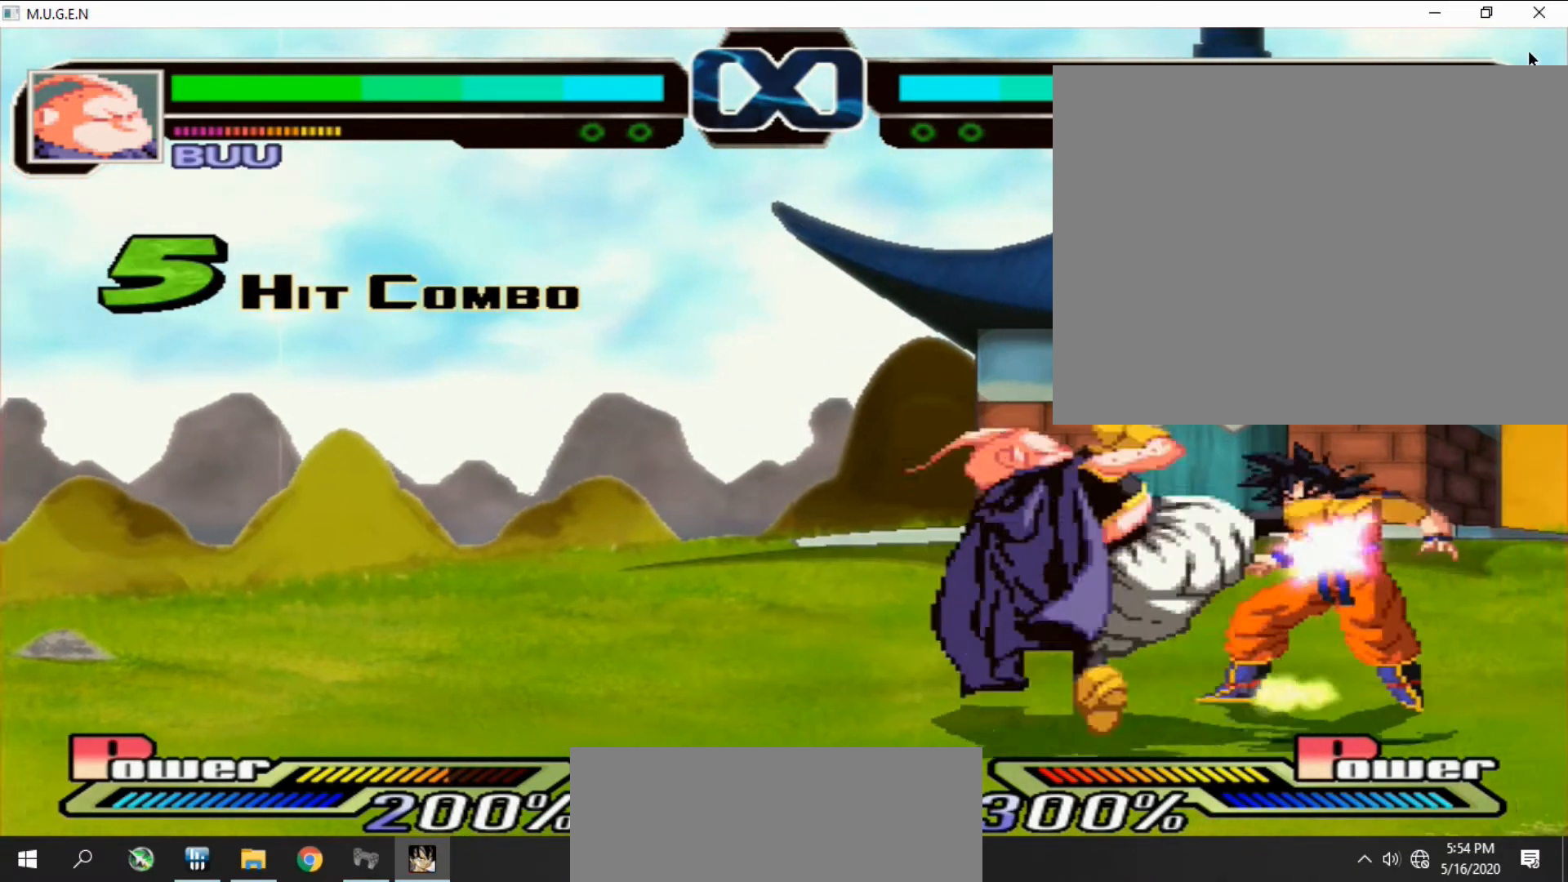
{"buttons": ["DPAD_RIGHT"]}
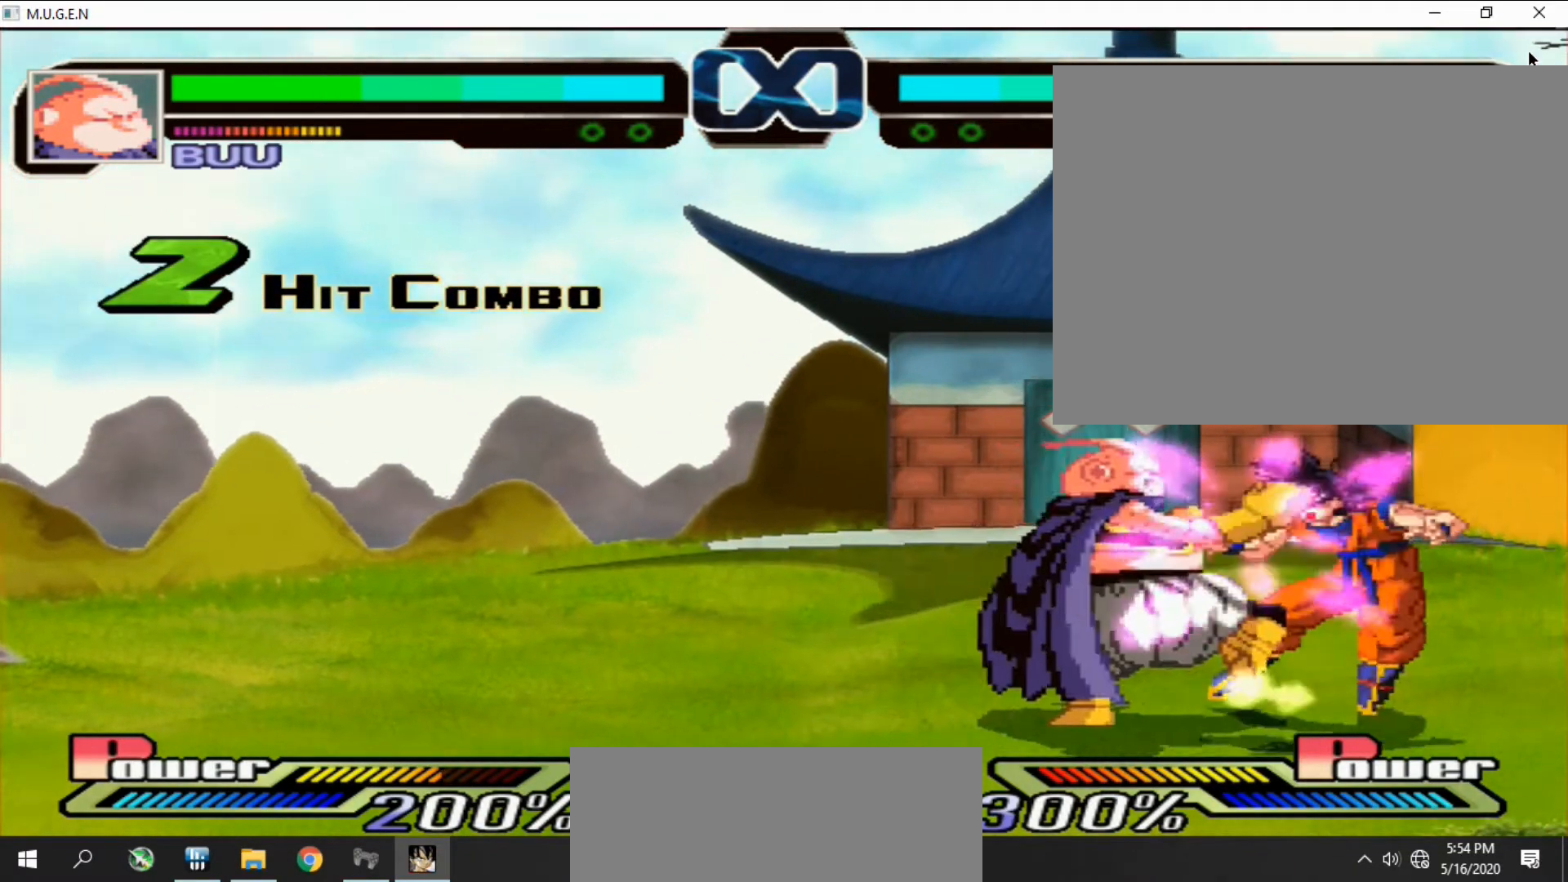
{"buttons": []}
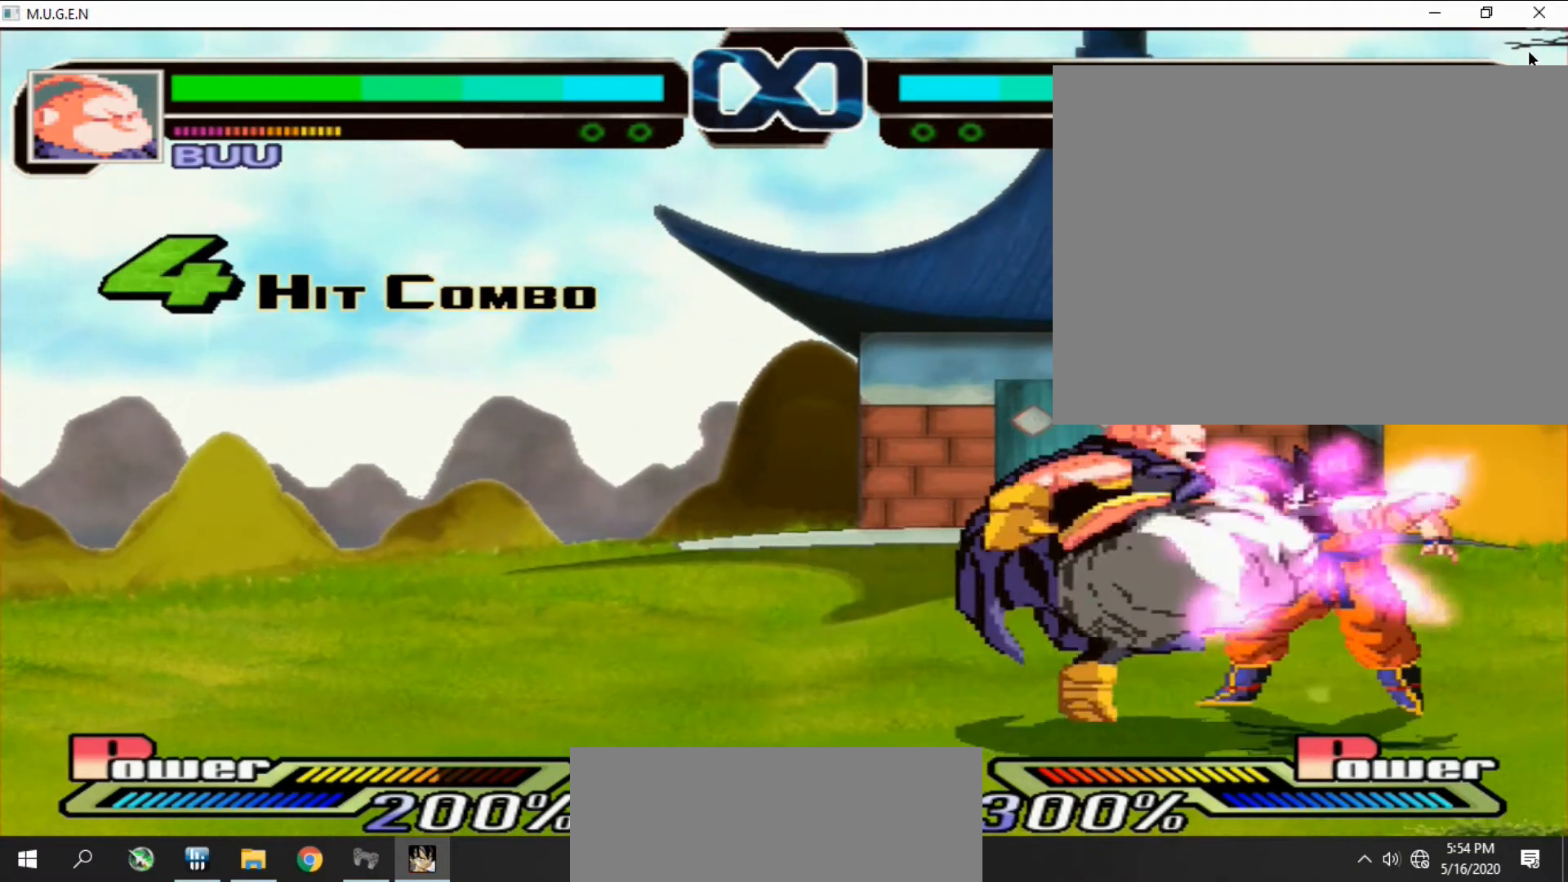
{"buttons": ["CROSS", "CIRCLE", "DPAD_RIGHT"]}
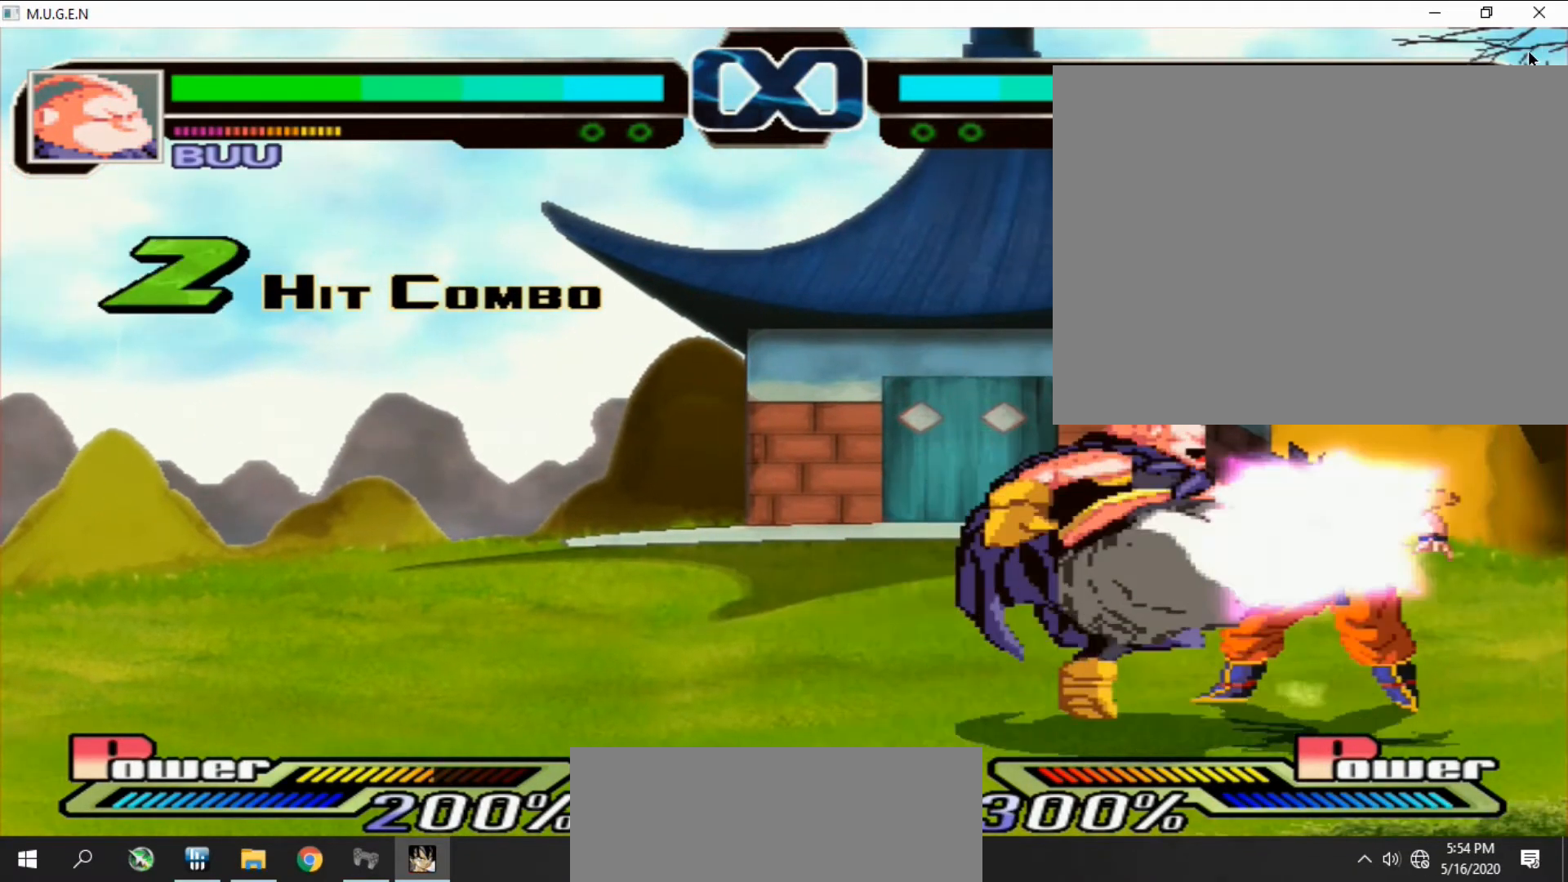
{"buttons": ["CROSS", "DPAD_LEFT"], "events": [[33, "CIRCLE", "up"], [33, "CROSS", "up"], [33, "DPAD_RIGHT", "up"], [67, "CIRCLE", "down"], [67, "DPAD_LEFT", "down"], [67, "DPAD_UP", "down"], [100, "CIRCLE", "up"], [100, "DPAD_LEFT", "up"], [100, "DPAD_UP", "up"], [133, "CIRCLE", "down"], [133, "CROSS", "down"], [167, "CIRCLE", "up"], [167, "CROSS", "up"], [167, "DPAD_LEFT", "down"], [200, "DPAD_LEFT", "up"], [233, "DPAD_RIGHT", "down"], [267, "DPAD_RIGHT", "up"], [333, "DPAD_UP", "down"], [333, "TRIANGLE", "down"], [367, "CIRCLE", "down"], [367, "DPAD_RIGHT", "down"], [367, "DPAD_UP", "up"], [367, "TRIANGLE", "up"], [400, "CIRCLE", "up"], [400, "DPAD_LEFT", "down"], [400, "DPAD_RIGHT", "up"], [433, "CROSS", "down"], [433, "DPAD_LEFT", "up"], [467, "CROSS", "up"], [500, "CROSS", "down"], [500, "DPAD_LEFT", "down"]]}
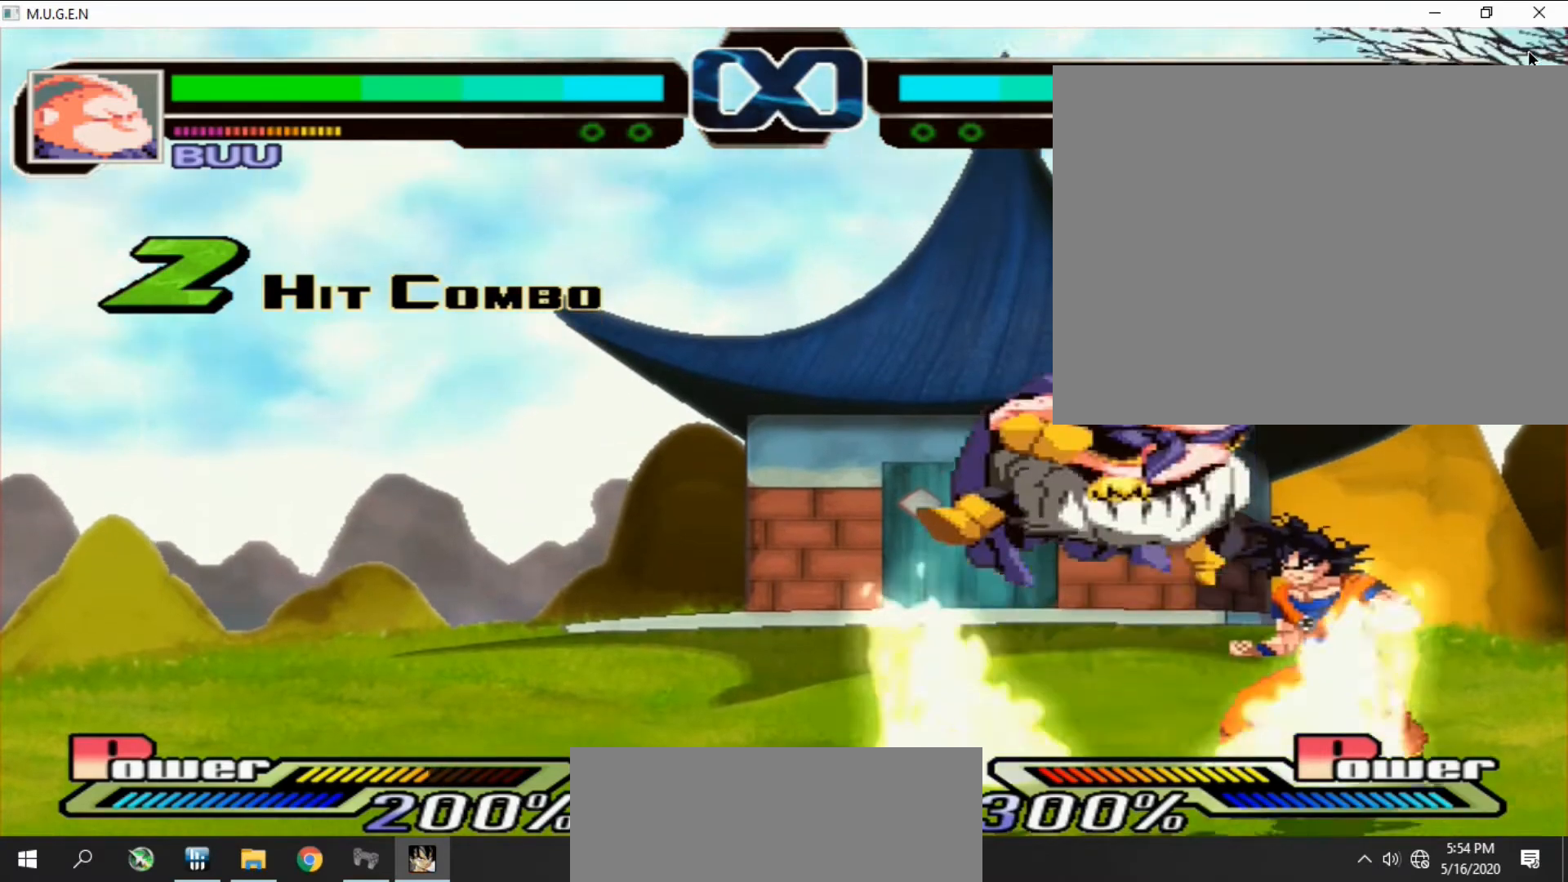
{"buttons": ["DPAD_RIGHT"], "events": [[33, "CROSS", "up"], [33, "DPAD_LEFT", "up"], [67, "DPAD_DOWN", "down"], [100, "DPAD_DOWN", "up"], [100, "DPAD_RIGHT", "down"], [133, "DPAD_DOWN", "down"], [133, "DPAD_RIGHT", "up"], [167, "DPAD_DOWN", "up"], [167, "DPAD_RIGHT", "down"], [200, "DPAD_DOWN", "down"], [200, "DPAD_RIGHT", "up"], [233, "DPAD_DOWN", "up"], [233, "DPAD_RIGHT", "down"], [233, "SQUARE", "down"], [267, "DPAD_DOWN", "down"], [267, "DPAD_RIGHT", "up"], [267, "SQUARE", "up"], [300, "CROSS", "down"], [300, "DPAD_DOWN", "up"], [300, "DPAD_RIGHT", "down"], [333, "CROSS", "up"], [333, "DPAD_DOWN", "down"], [333, "DPAD_RIGHT", "up"], [367, "CROSS", "down"], [367, "DPAD_DOWN", "up"], [367, "DPAD_RIGHT", "down"], [400, "CROSS", "up"], [400, "DPAD_DOWN", "down"], [400, "DPAD_RIGHT", "up"], [433, "CROSS", "down"], [433, "DPAD_DOWN", "up"], [433, "DPAD_RIGHT", "down"], [467, "CROSS", "up"], [467, "DPAD_DOWN", "down"], [467, "DPAD_RIGHT", "up"], [500, "DPAD_DOWN", "up"], [500, "DPAD_RIGHT", "down"]]}
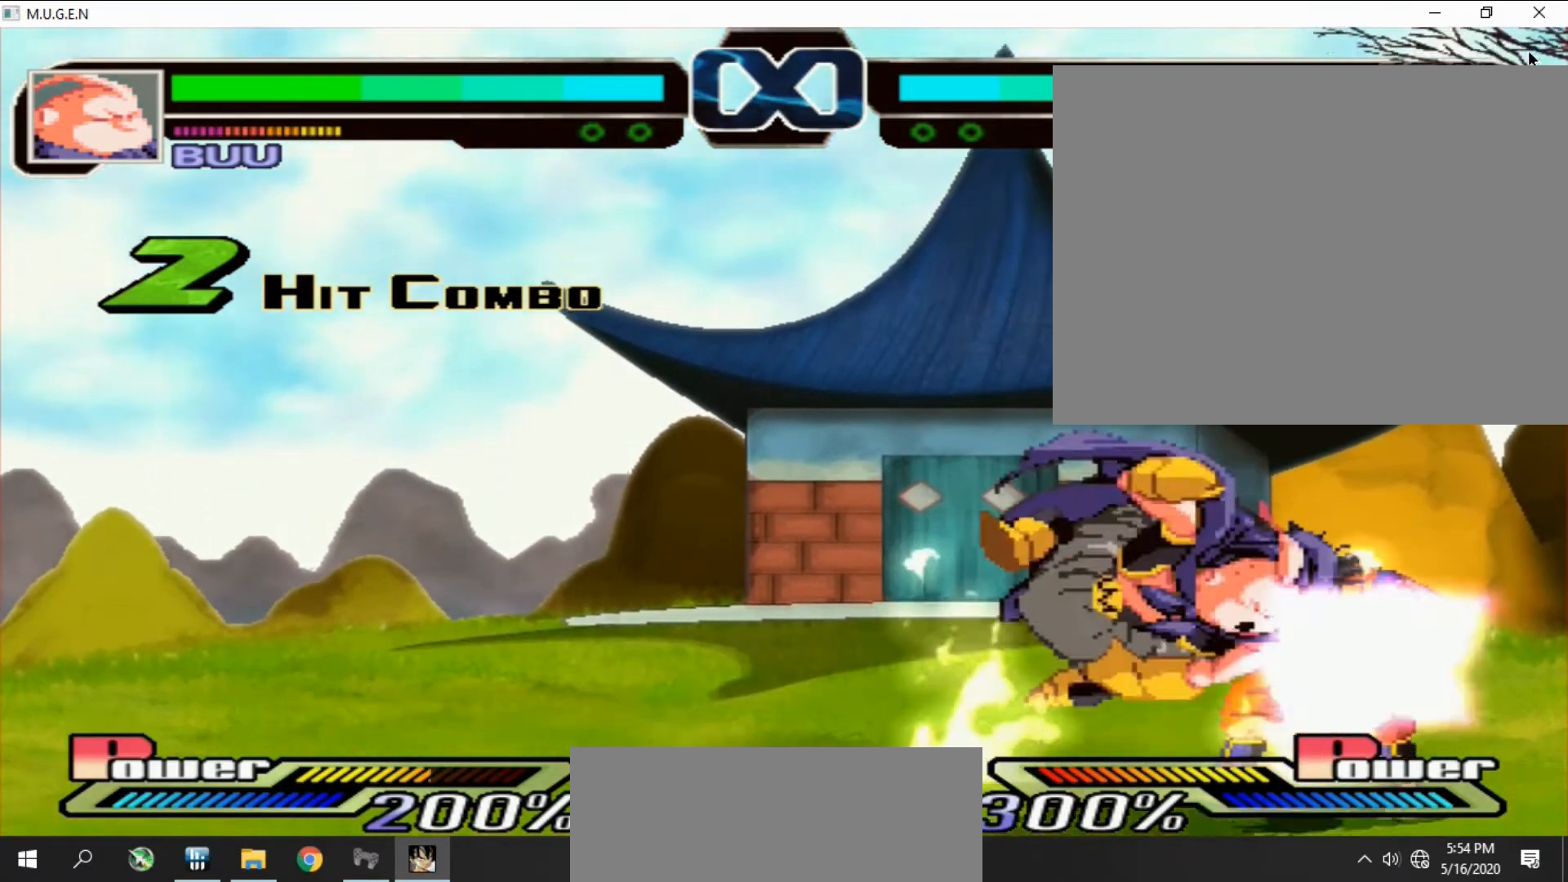
{"buttons": ["DPAD_UP"]}
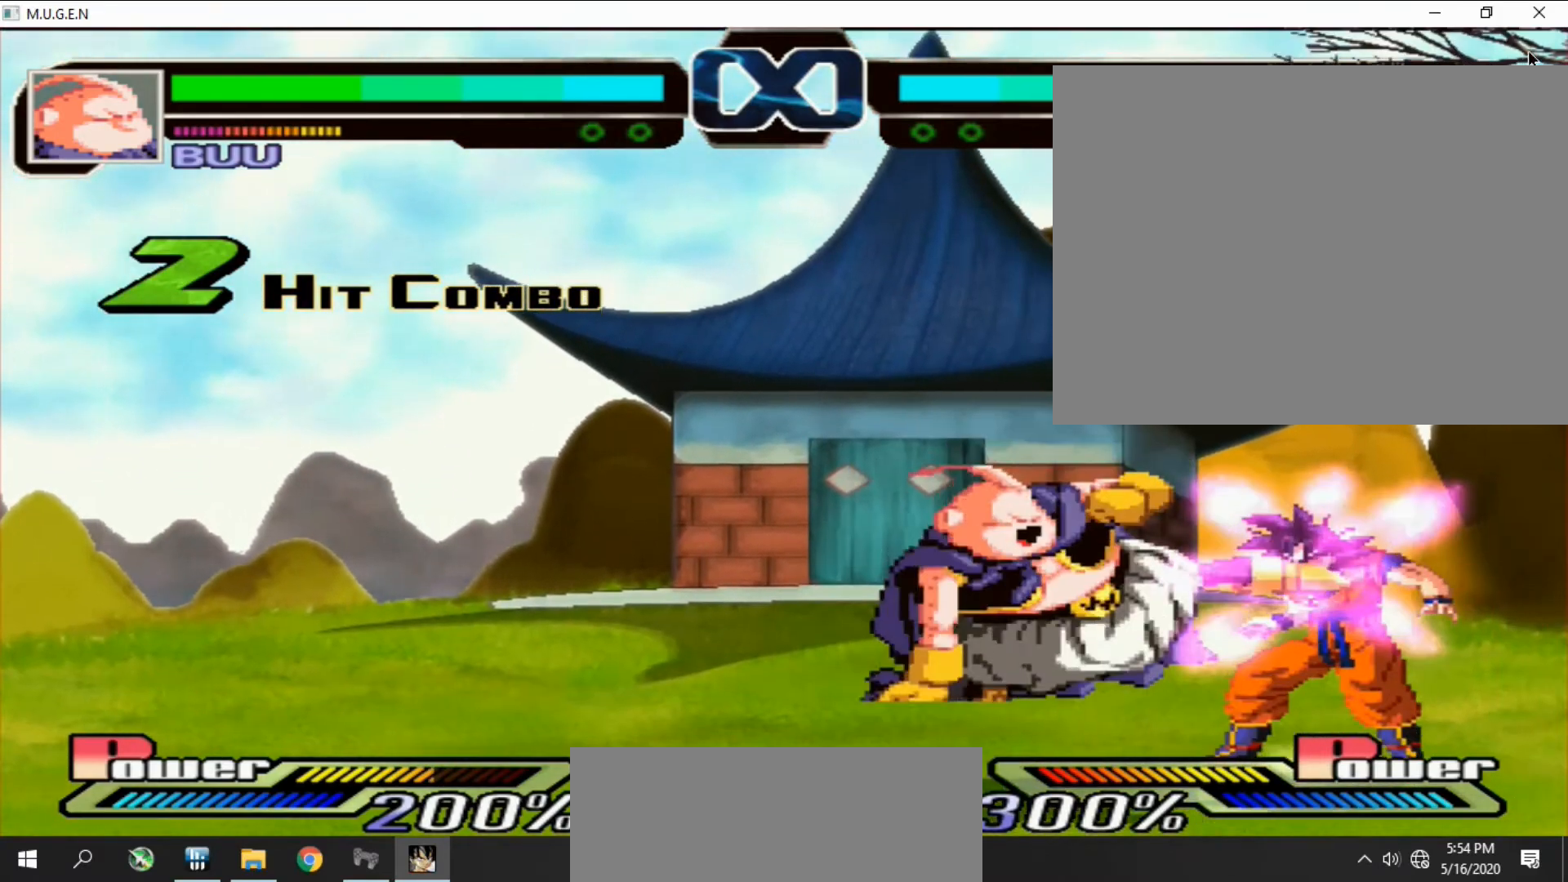
{"buttons": ["DPAD_UP"], "events": [[33, "DPAD_UP", "up"], [33, "R2", "down"], [67, "R2", "up"], [100, "DPAD_UP", "down"], [133, "DPAD_RIGHT", "down"], [133, "DPAD_UP", "up"], [133, "R2", "down"], [167, "DPAD_RIGHT", "up"], [167, "R2", "up"], [233, "R2", "down"], [267, "R2", "up"], [333, "DPAD_LEFT", "down"], [367, "DPAD_LEFT", "up"], [433, "DPAD_LEFT", "down"], [467, "DPAD_LEFT", "up"], [500, "DPAD_UP", "down"]]}
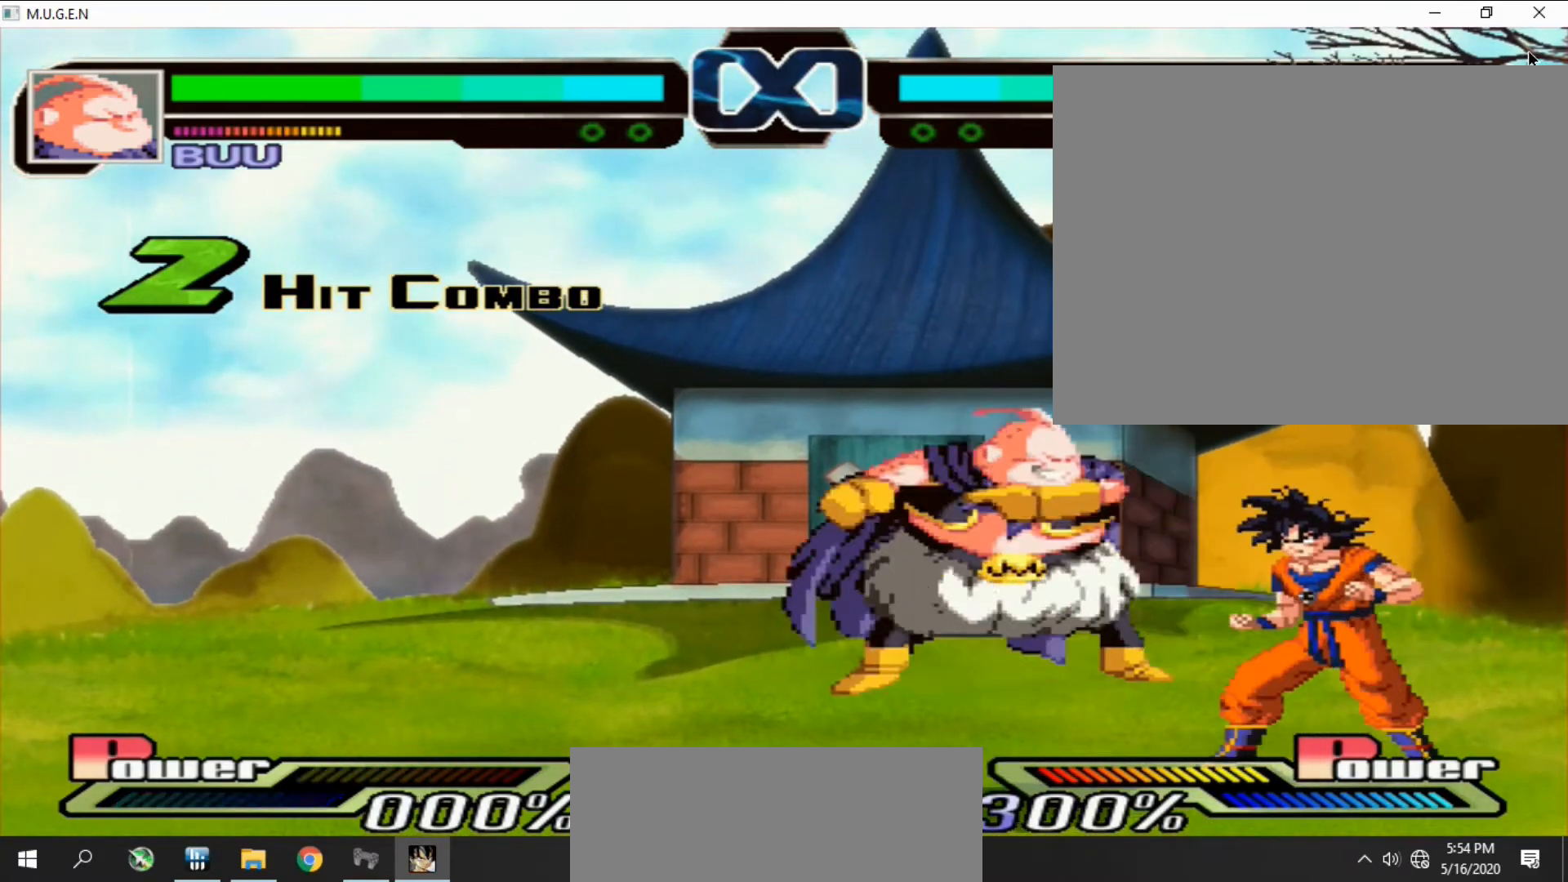
{"buttons": ["DPAD_DOWN", "DPAD_LEFT"]}
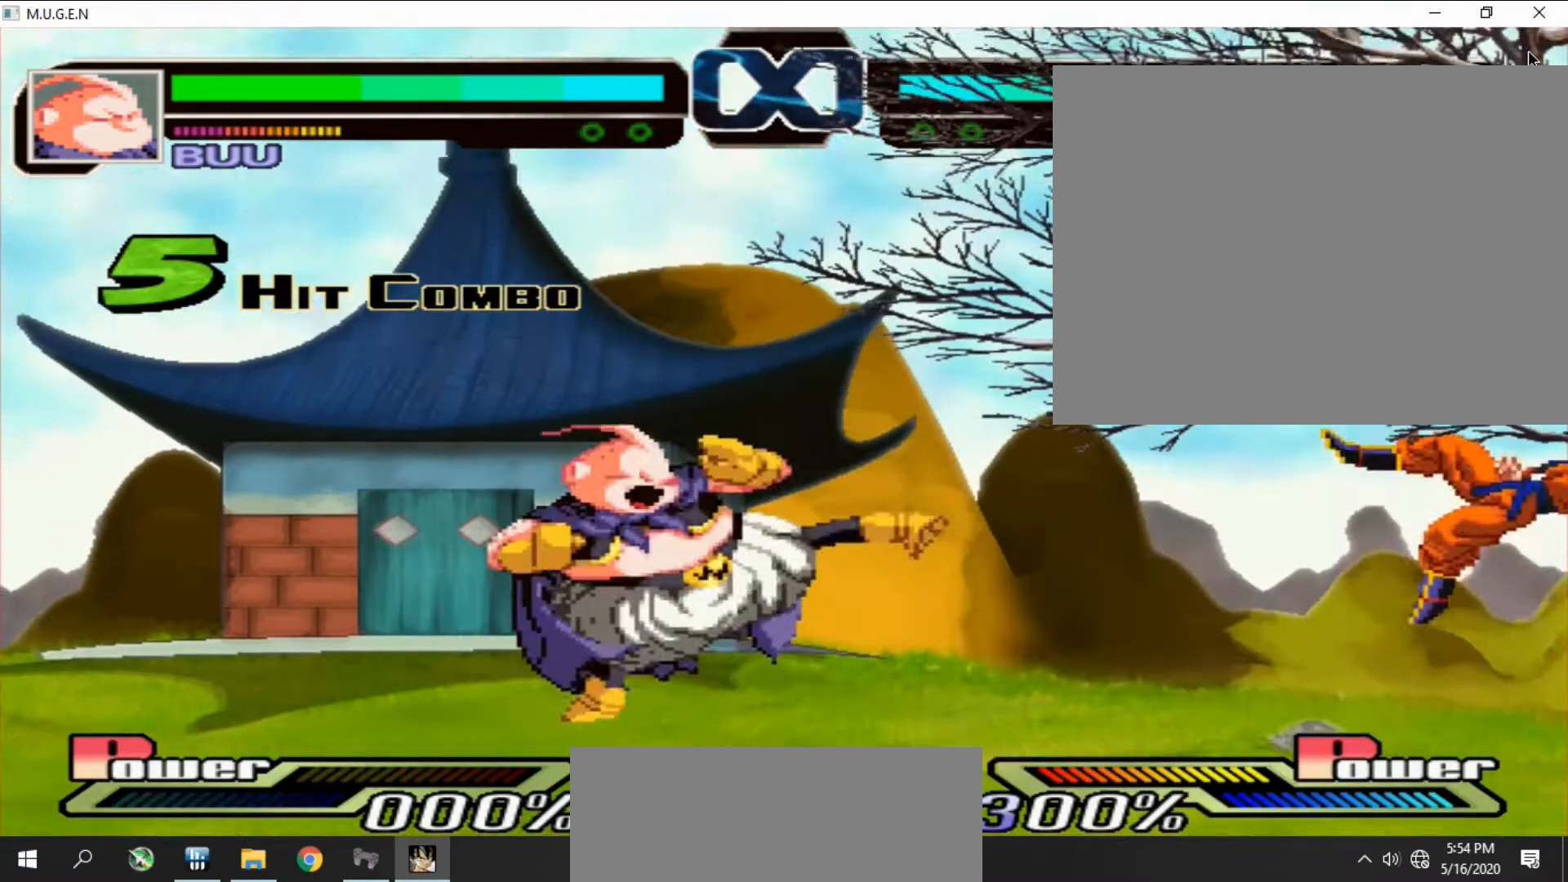
{"buttons": [], "events": [[33, "DPAD_DOWN", "up"], [33, "DPAD_LEFT", "up"], [33, "TRIANGLE", "down"], [67, "DPAD_DOWN", "down"], [67, "TRIANGLE", "up"], [100, "DPAD_DOWN", "up"], [100, "DPAD_LEFT", "down"], [133, "DPAD_LEFT", "up"], [200, "DPAD_LEFT", "down"], [233, "DPAD_LEFT", "up"], [467, "SQUARE", "down"], [500, "SQUARE", "up"]]}
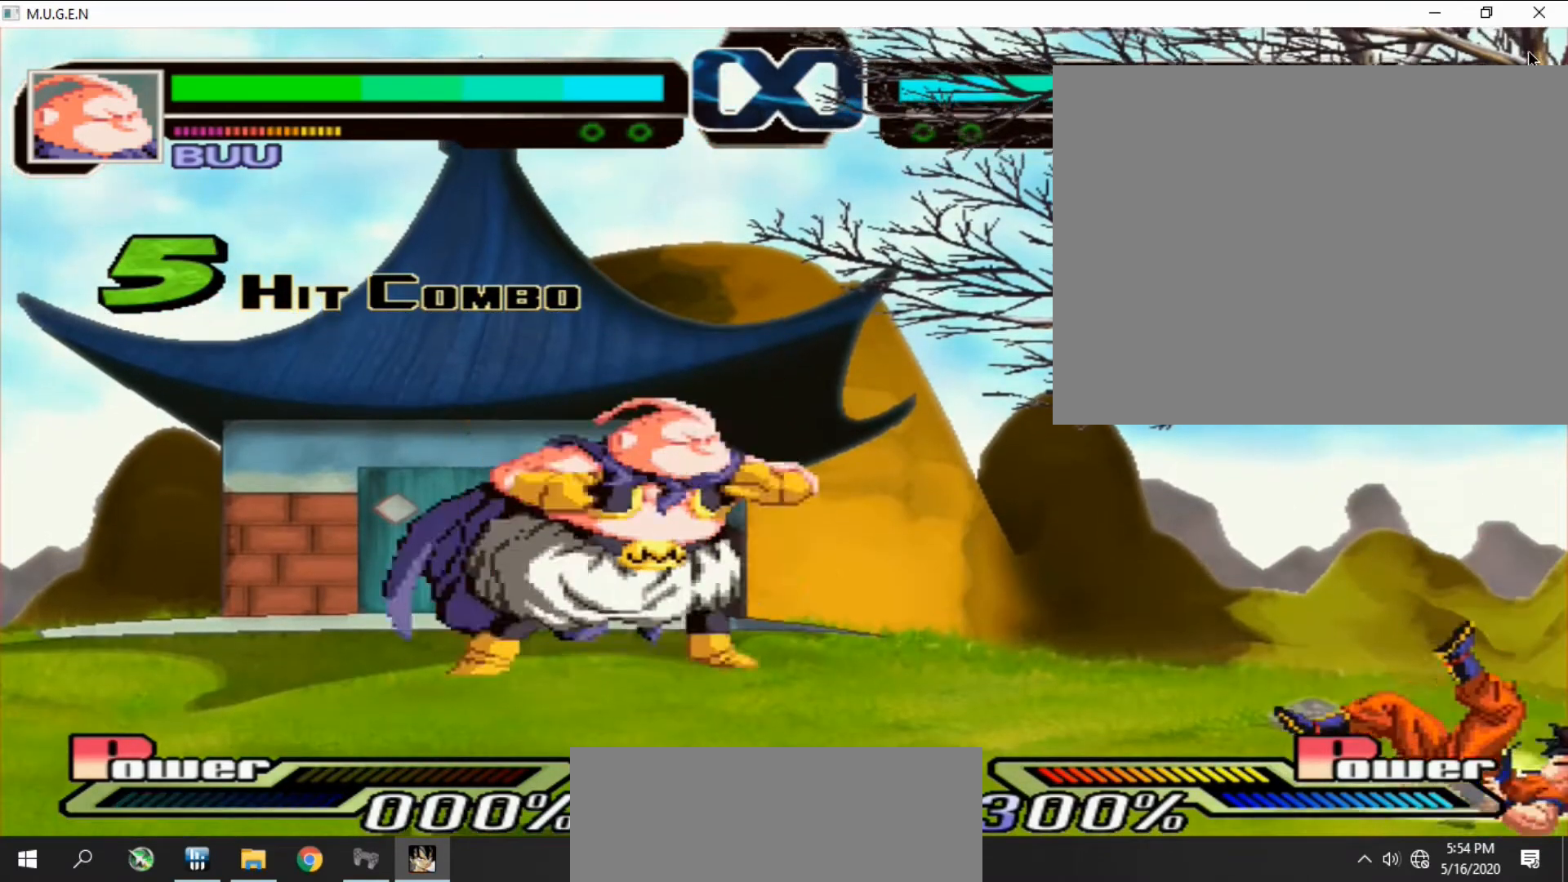
{"buttons": ["DPAD_DOWN"], "events": [[33, "SQUARE", "down"], [67, "SQUARE", "up"], [133, "SQUARE", "down"], [167, "SQUARE", "up"], [200, "TRIANGLE", "down"], [233, "SQUARE", "down"], [233, "TRIANGLE", "up"], [267, "SQUARE", "up"], [300, "DPAD_RIGHT", "down"], [333, "DPAD_RIGHT", "up"], [333, "SQUARE", "down"], [367, "DPAD_RIGHT", "down"], [367, "SQUARE", "up"], [400, "DPAD_RIGHT", "up"], [400, "TRIANGLE", "down"], [433, "DPAD_RIGHT", "down"], [433, "TRIANGLE", "up"], [467, "DPAD_RIGHT", "up"], [500, "DPAD_DOWN", "down"]]}
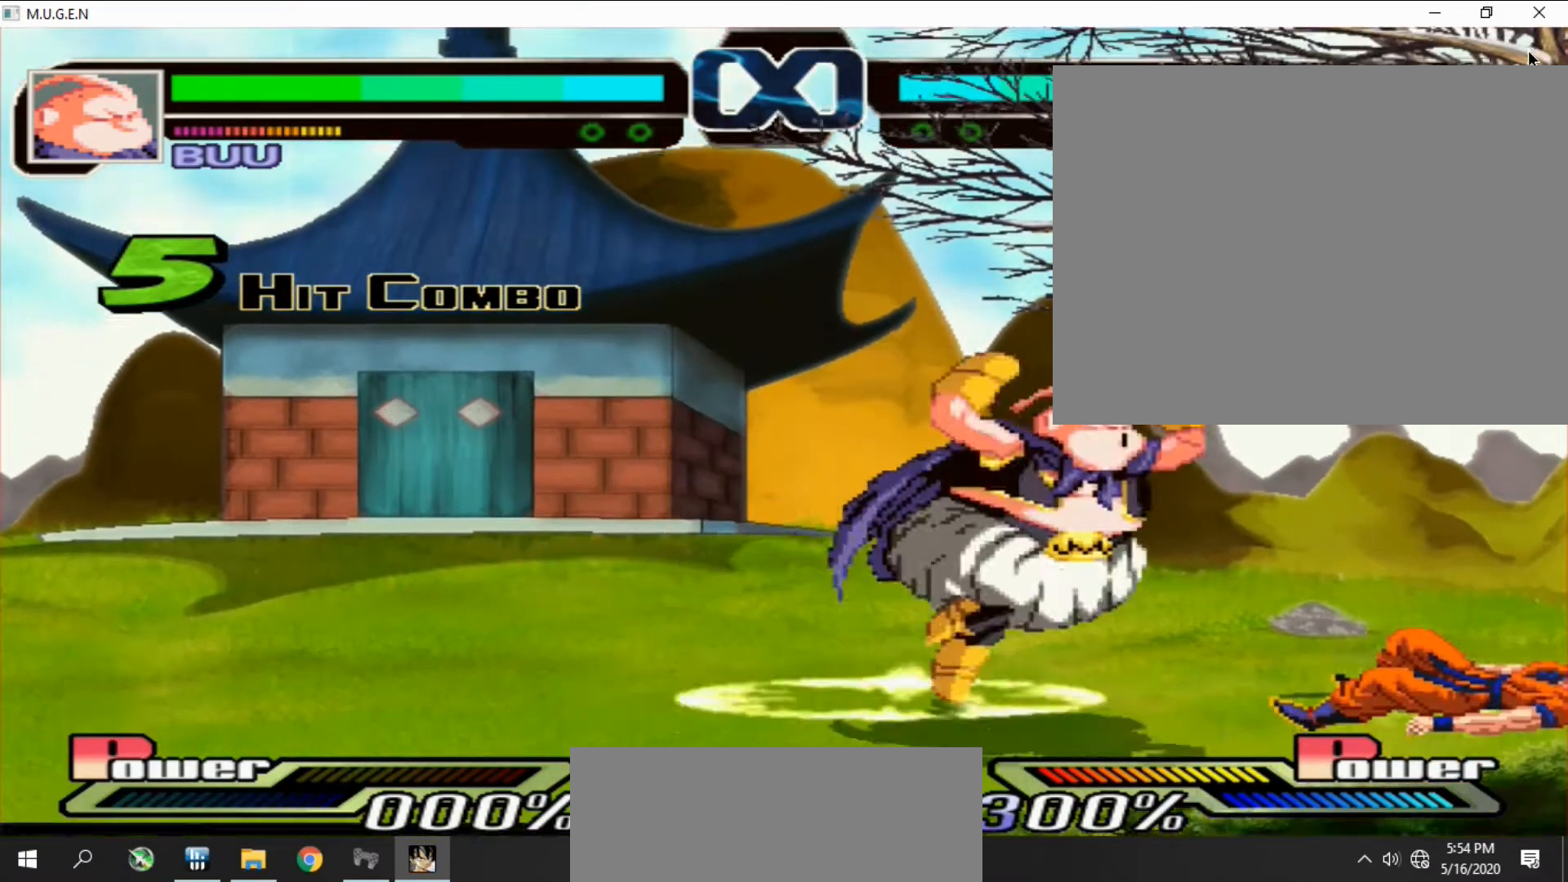
{"buttons": ["R1"], "events": [[33, "DPAD_DOWN", "up"], [67, "DPAD_DOWN", "down"], [100, "DPAD_DOWN", "up"], [133, "DPAD_DOWN", "down"], [167, "DPAD_DOWN", "up"], [167, "DPAD_LEFT", "down"], [200, "DPAD_DOWN", "down"], [200, "DPAD_LEFT", "up"], [233, "DPAD_DOWN", "up"], [267, "DPAD_LEFT", "down"], [300, "DPAD_LEFT", "up"], [300, "R1", "down"], [333, "R1", "up"], [400, "DPAD_RIGHT", "down"], [433, "DPAD_RIGHT", "up"], [467, "DPAD_RIGHT", "down"], [500, "DPAD_RIGHT", "up"], [500, "R1", "down"]]}
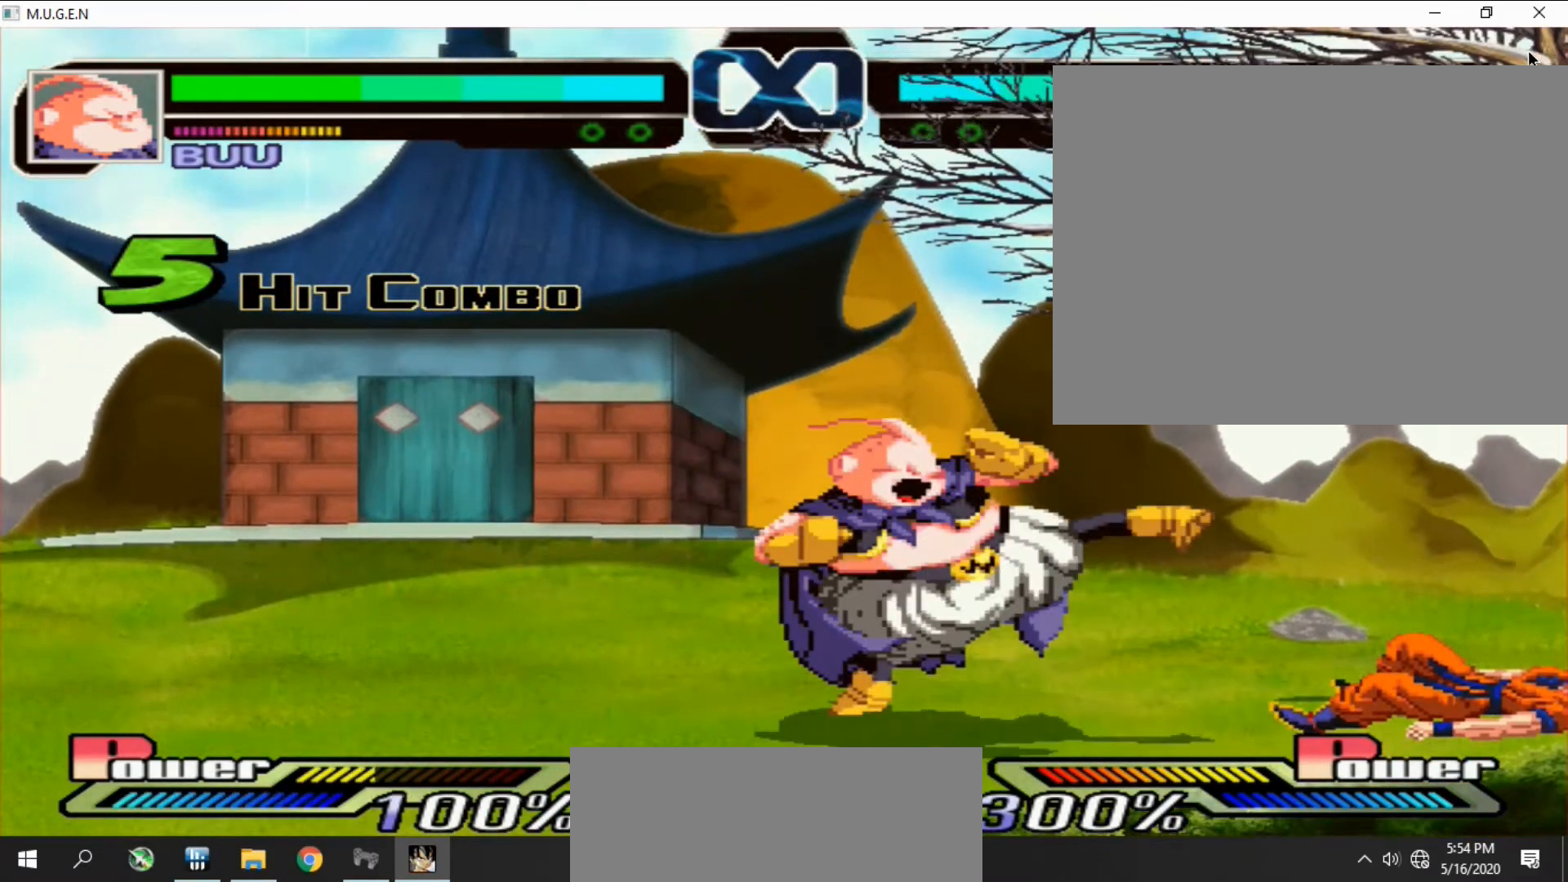
{"buttons": ["DPAD_DOWN", "DPAD_RIGHT"], "events": [[33, "DPAD_RIGHT", "down"], [33, "R1", "up"], [67, "DPAD_RIGHT", "up"], [100, "DPAD_RIGHT", "down"], [133, "DPAD_RIGHT", "up"], [167, "DPAD_RIGHT", "down"], [200, "DPAD_RIGHT", "up"], [233, "DPAD_RIGHT", "down"], [267, "DPAD_RIGHT", "up"], [300, "DPAD_RIGHT", "down"], [333, "DPAD_RIGHT", "up"], [367, "DPAD_RIGHT", "down"], [400, "DPAD_RIGHT", "up"], [433, "DPAD_RIGHT", "down"], [467, "DPAD_RIGHT", "up"], [500, "DPAD_DOWN", "down"], [500, "DPAD_RIGHT", "down"]]}
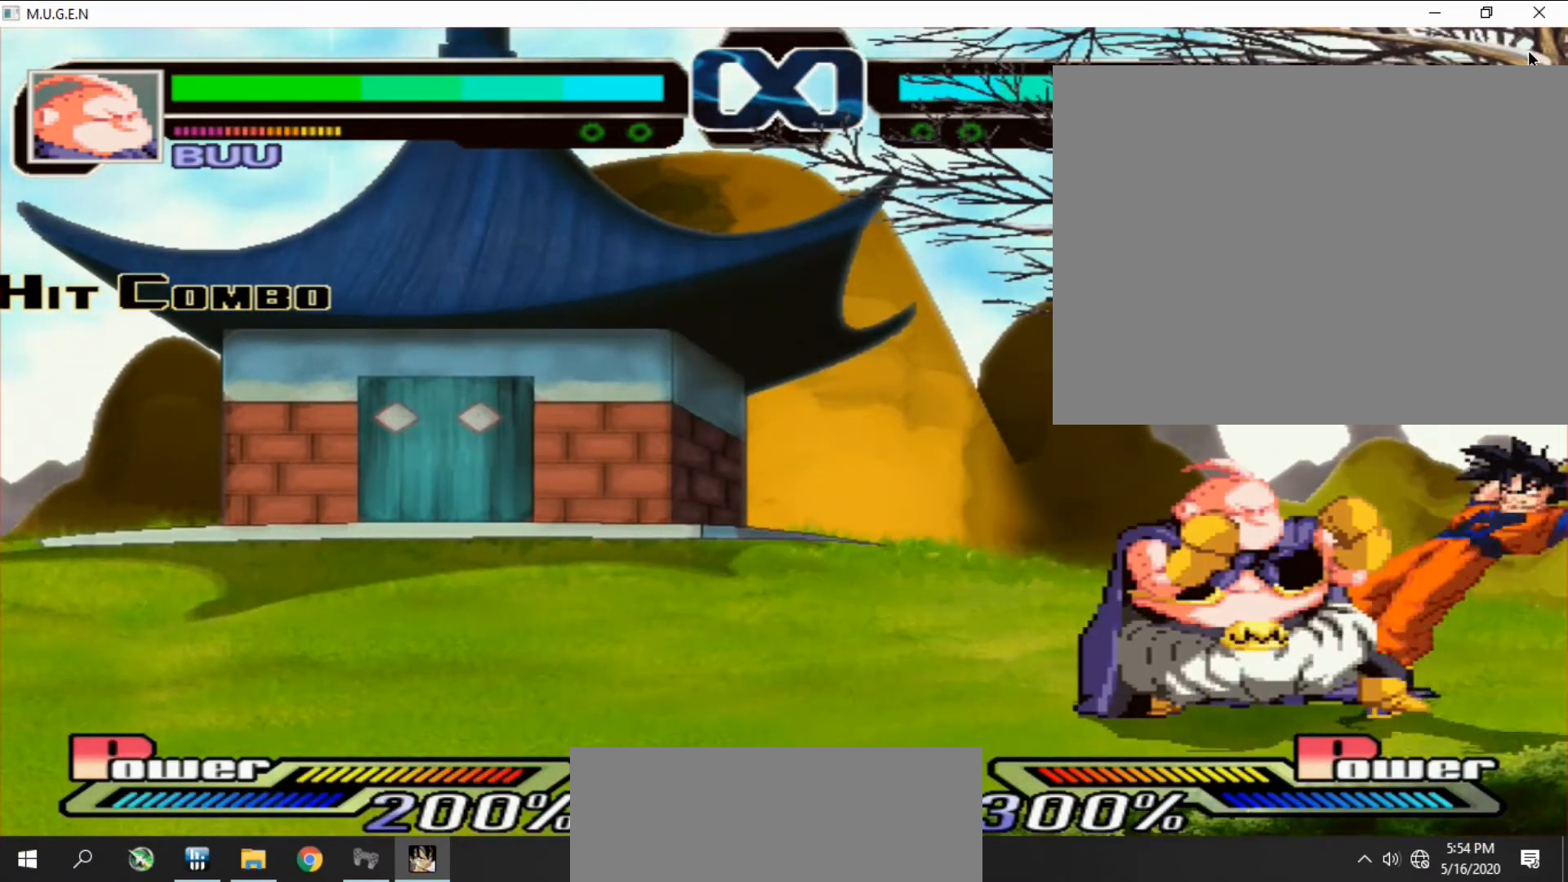
{"buttons": ["DPAD_LEFT"]}
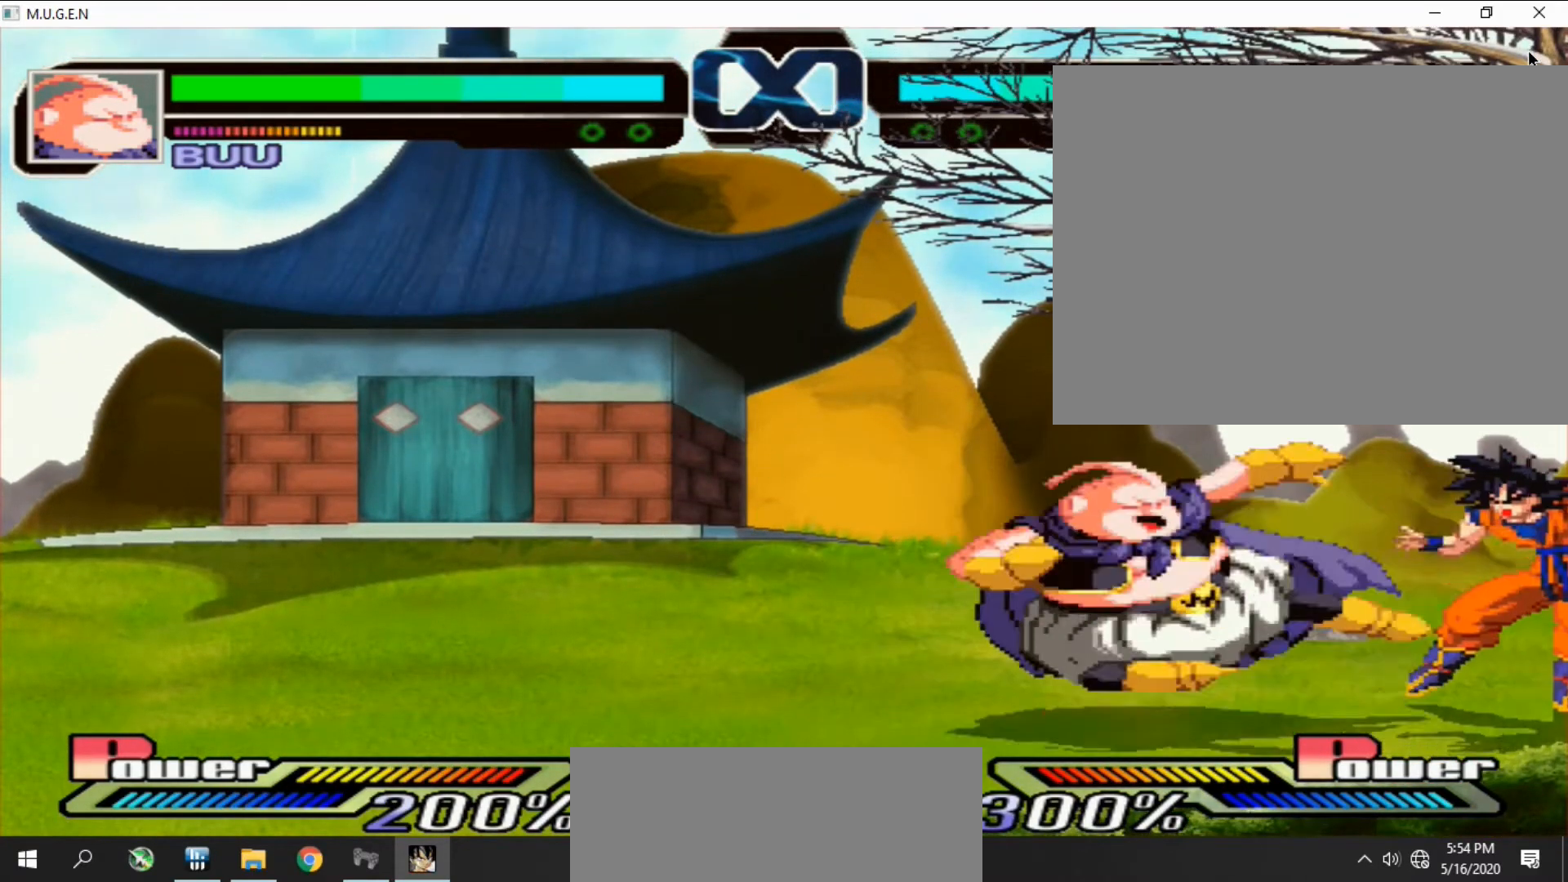
{"buttons": ["DPAD_DOWN"]}
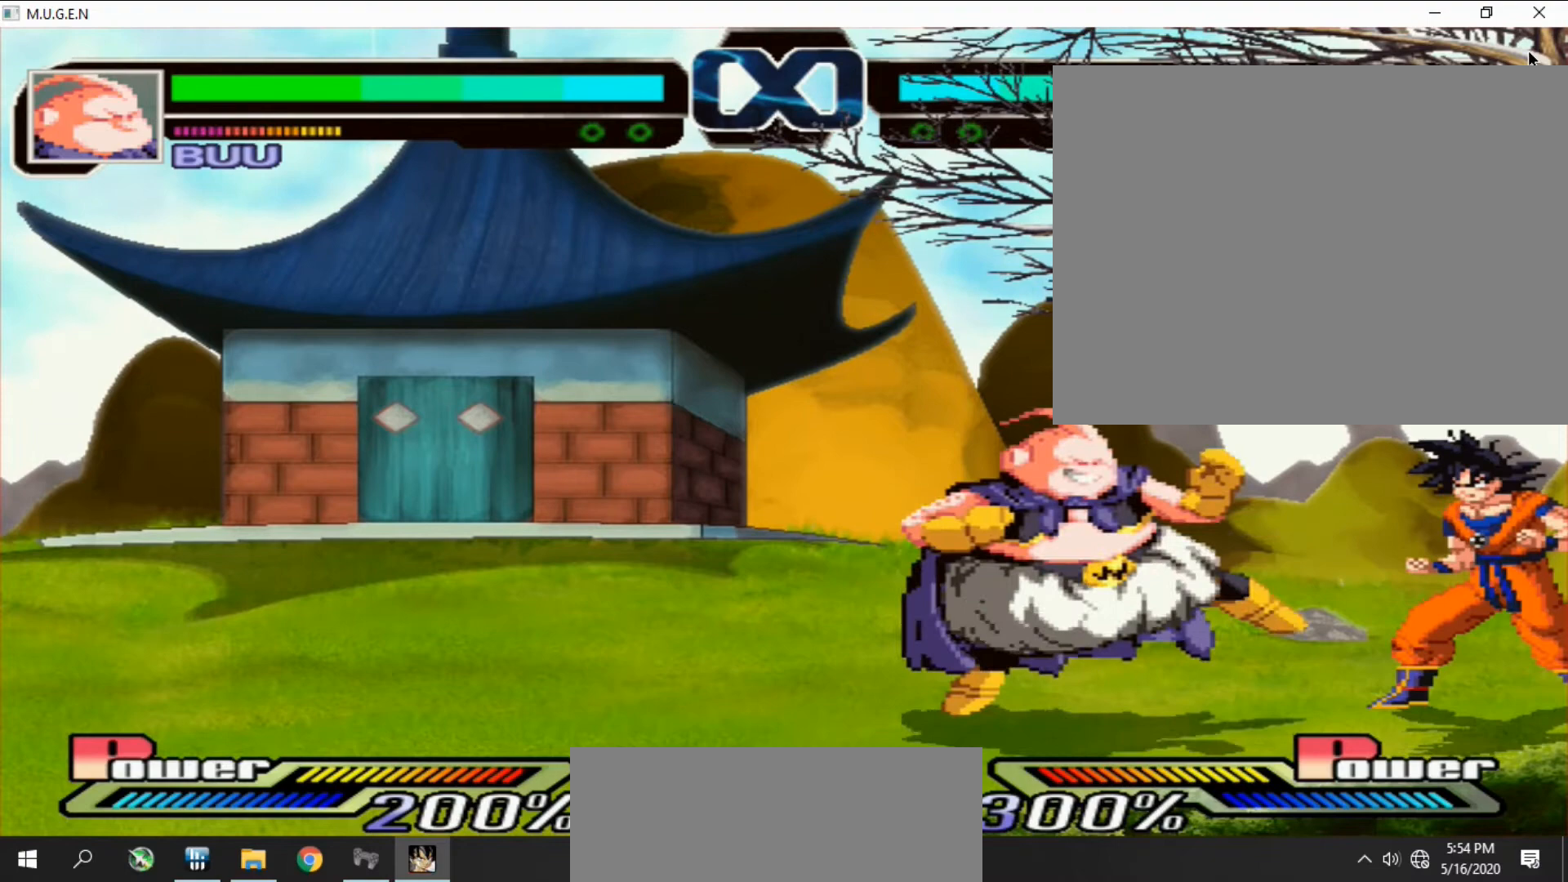
{"buttons": []}
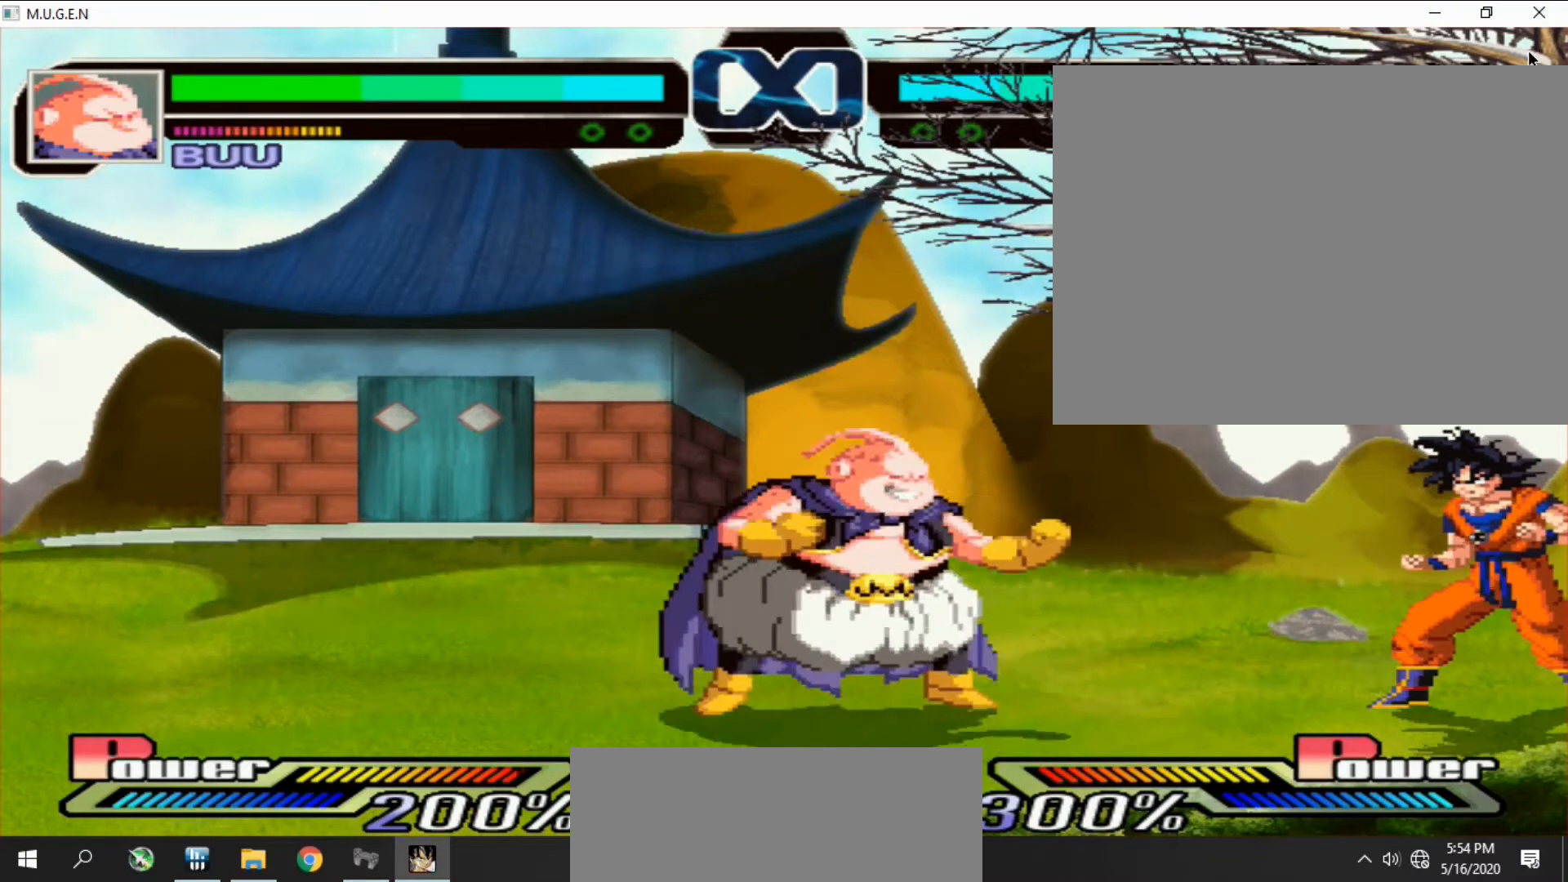
{"buttons": []}
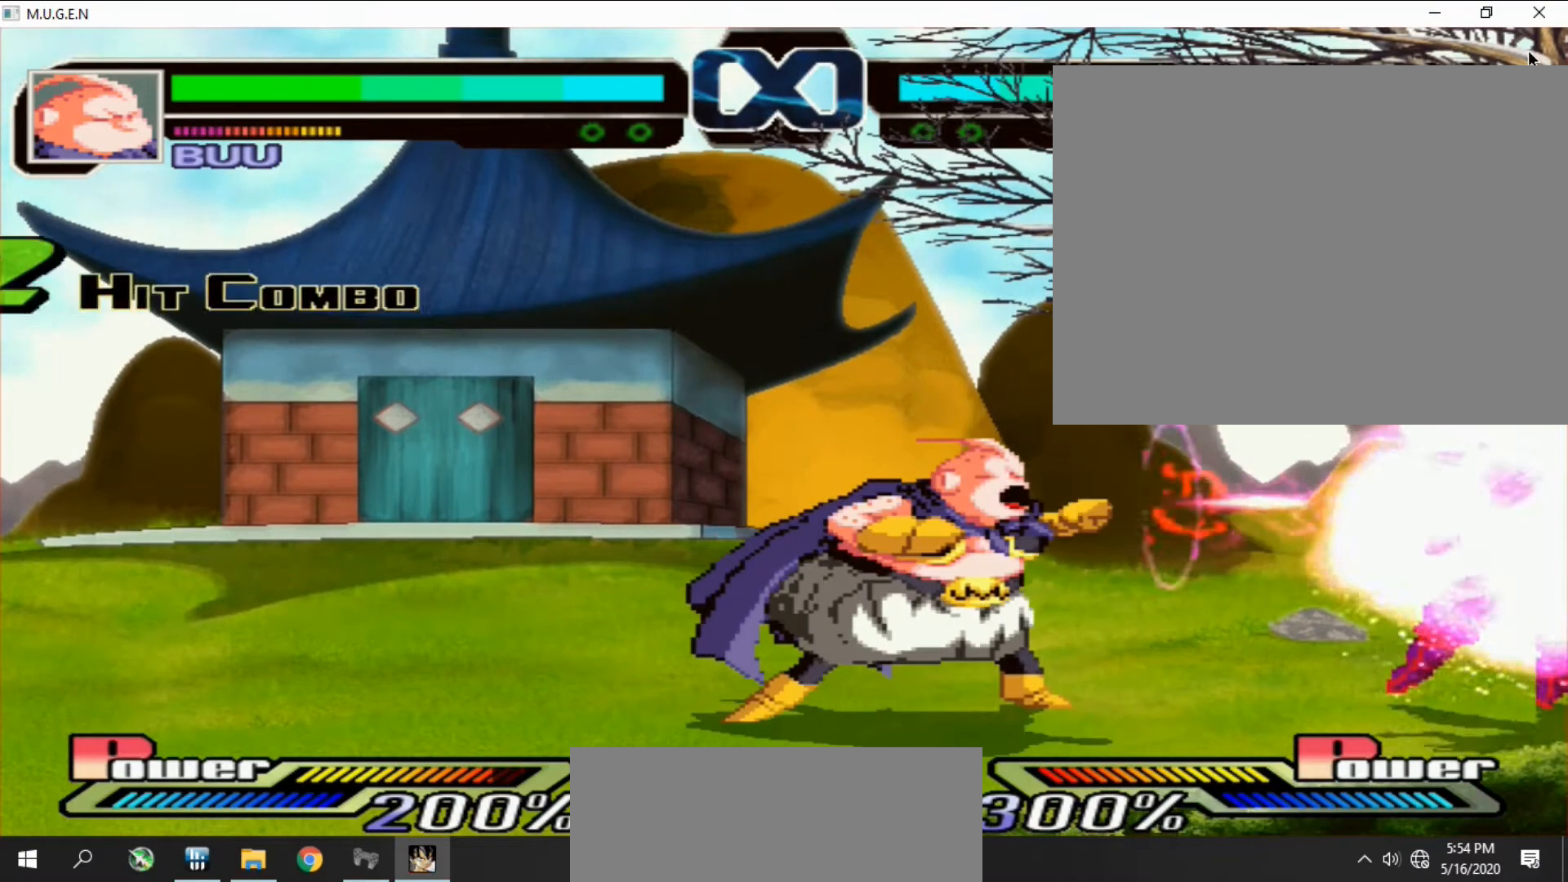
{"buttons": [], "events": [[33, "DPAD_RIGHT", "down"], [67, "DPAD_RIGHT", "up"], [67, "DPAD_UP", "down"], [67, "SQUARE", "down"], [100, "CROSS", "down"], [100, "DPAD_RIGHT", "down"], [100, "DPAD_UP", "up"], [100, "SQUARE", "up"], [133, "CROSS", "up"], [133, "DPAD_RIGHT", "up"], [167, "CROSS", "down"], [167, "DPAD_RIGHT", "down"], [200, "CROSS", "up"], [200, "DPAD_RIGHT", "up"], [233, "CIRCLE", "down"], [233, "DPAD_LEFT", "down"], [267, "CIRCLE", "up"], [267, "DPAD_LEFT", "up"], [267, "R2", "down"], [300, "R2", "up"], [333, "DPAD_LEFT", "down"], [367, "DPAD_LEFT", "up"], [367, "DPAD_UP", "down"], [400, "CROSS", "down"], [400, "DPAD_RIGHT", "down"], [400, "DPAD_UP", "up"], [433, "CROSS", "up"], [433, "DPAD_RIGHT", "up"]]}
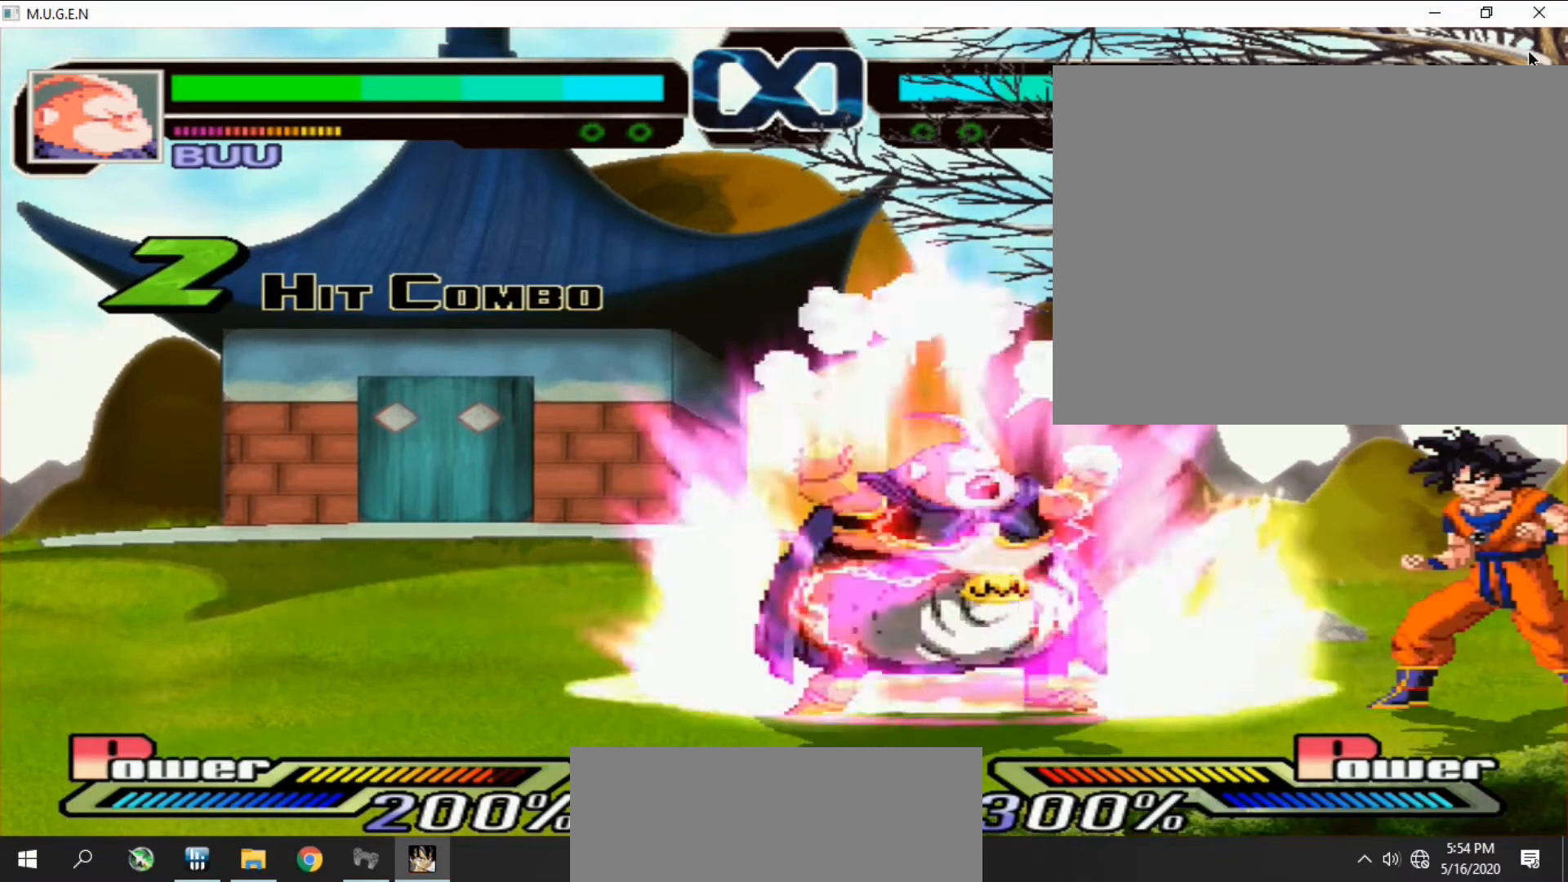
{"buttons": [], "events": [[33, "DPAD_RIGHT", "down"], [67, "DPAD_RIGHT", "up"], [67, "DPAD_UP", "down"], [100, "DPAD_UP", "up"]]}
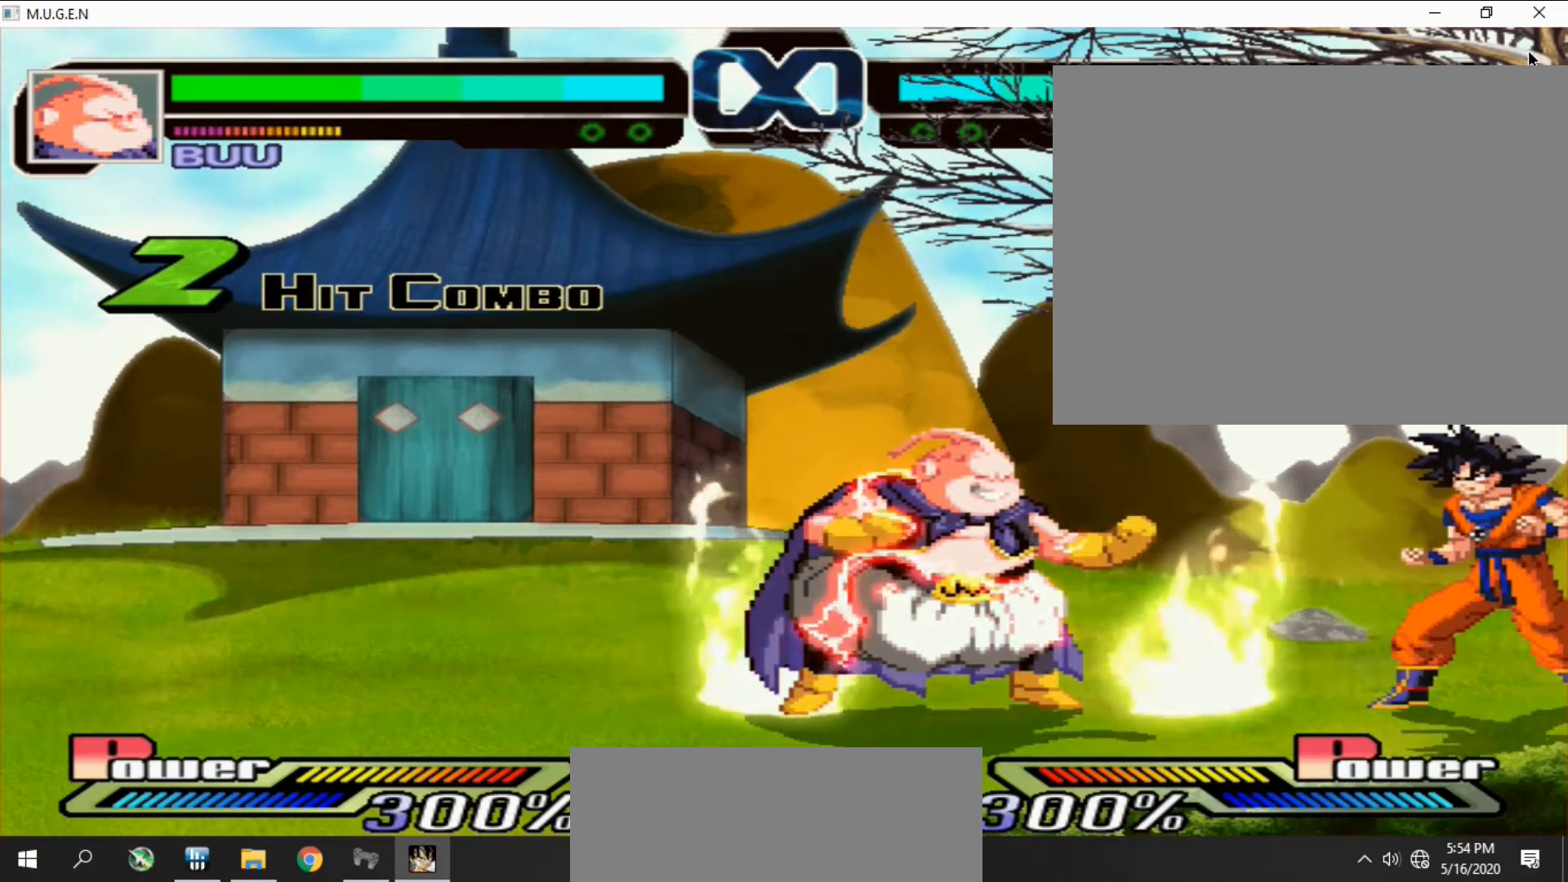
{"buttons": ["DPAD_RIGHT"], "events": [[400, "R2", "down"], [433, "DPAD_RIGHT", "down"], [433, "R2", "up"], [467, "DPAD_RIGHT", "up"], [500, "DPAD_RIGHT", "down"]]}
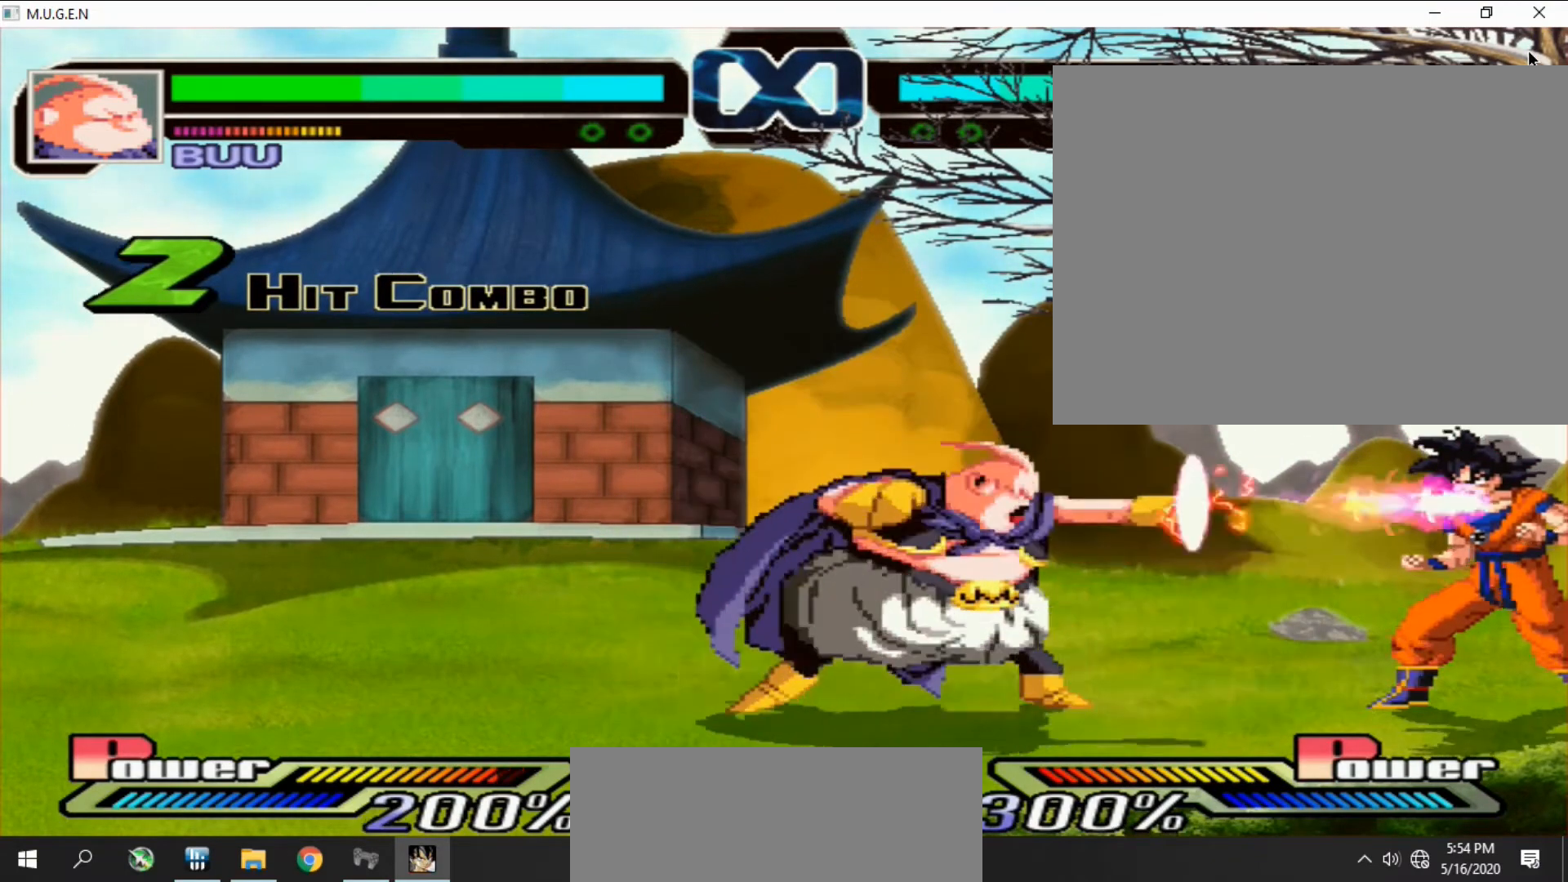
{"buttons": ["DPAD_DOWN"], "events": [[33, "DPAD_RIGHT", "up"], [67, "DPAD_RIGHT", "down"], [100, "DPAD_RIGHT", "up"], [133, "DPAD_RIGHT", "down"], [167, "DPAD_RIGHT", "up"], [200, "DPAD_RIGHT", "down"], [233, "DPAD_RIGHT", "up"], [267, "DPAD_RIGHT", "down"], [300, "DPAD_RIGHT", "up"], [333, "DPAD_RIGHT", "down"], [367, "DPAD_DOWN", "down"], [367, "DPAD_RIGHT", "up"], [400, "DPAD_DOWN", "up"], [400, "DPAD_RIGHT", "down"], [433, "DPAD_DOWN", "down"], [433, "DPAD_RIGHT", "up"], [467, "DPAD_DOWN", "up"], [467, "DPAD_RIGHT", "down"], [500, "DPAD_DOWN", "down"], [500, "DPAD_RIGHT", "up"]]}
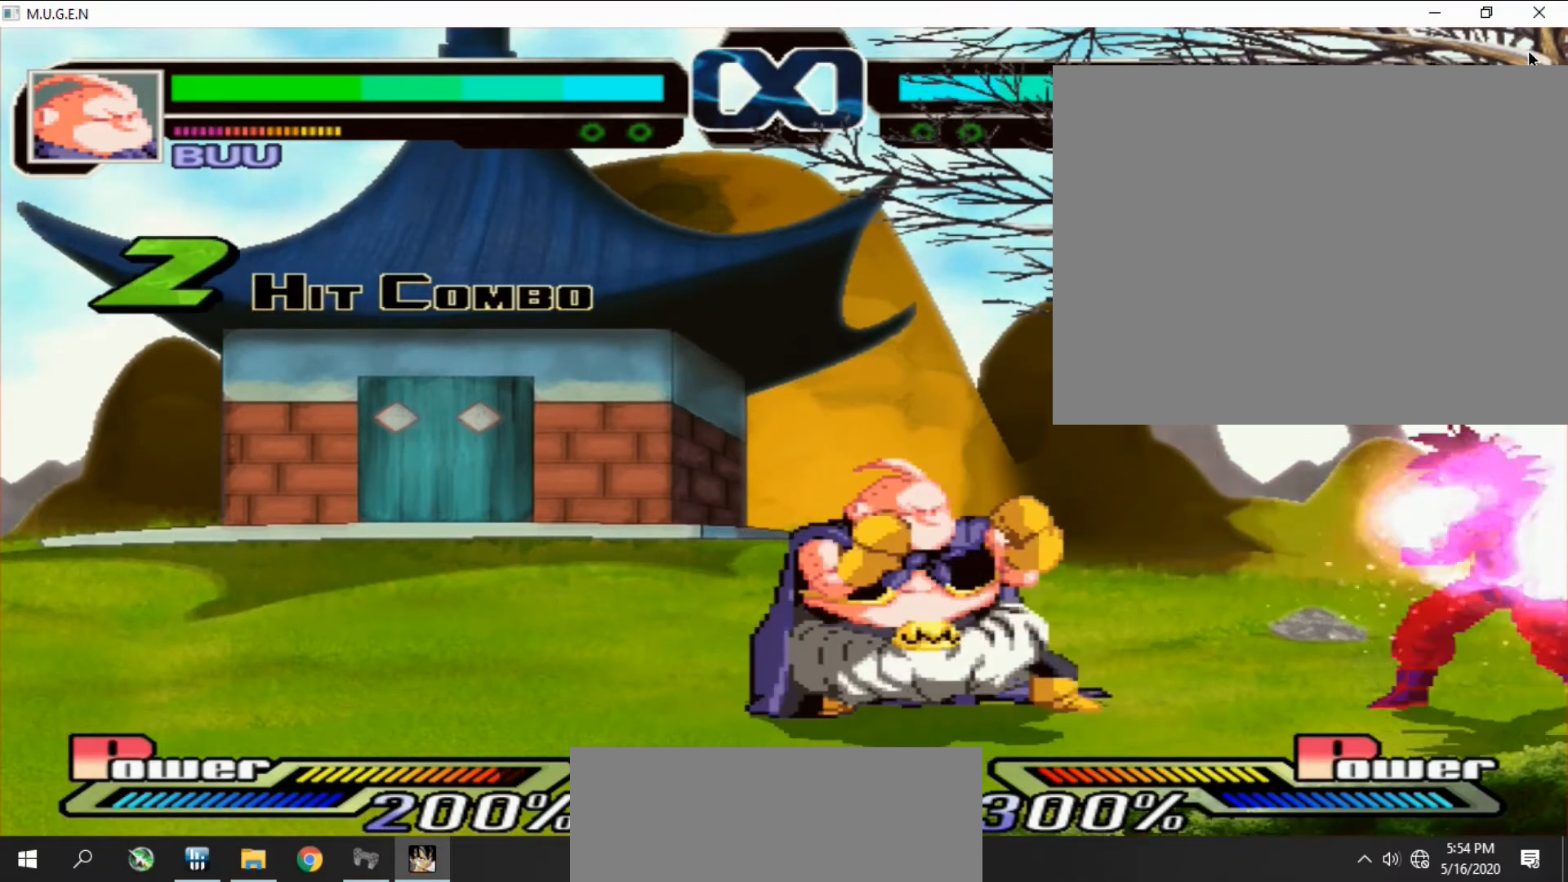
{"buttons": [], "events": [[33, "DPAD_DOWN", "up"], [33, "DPAD_RIGHT", "down"], [67, "DPAD_DOWN", "down"], [67, "DPAD_RIGHT", "up"], [100, "DPAD_DOWN", "up"]]}
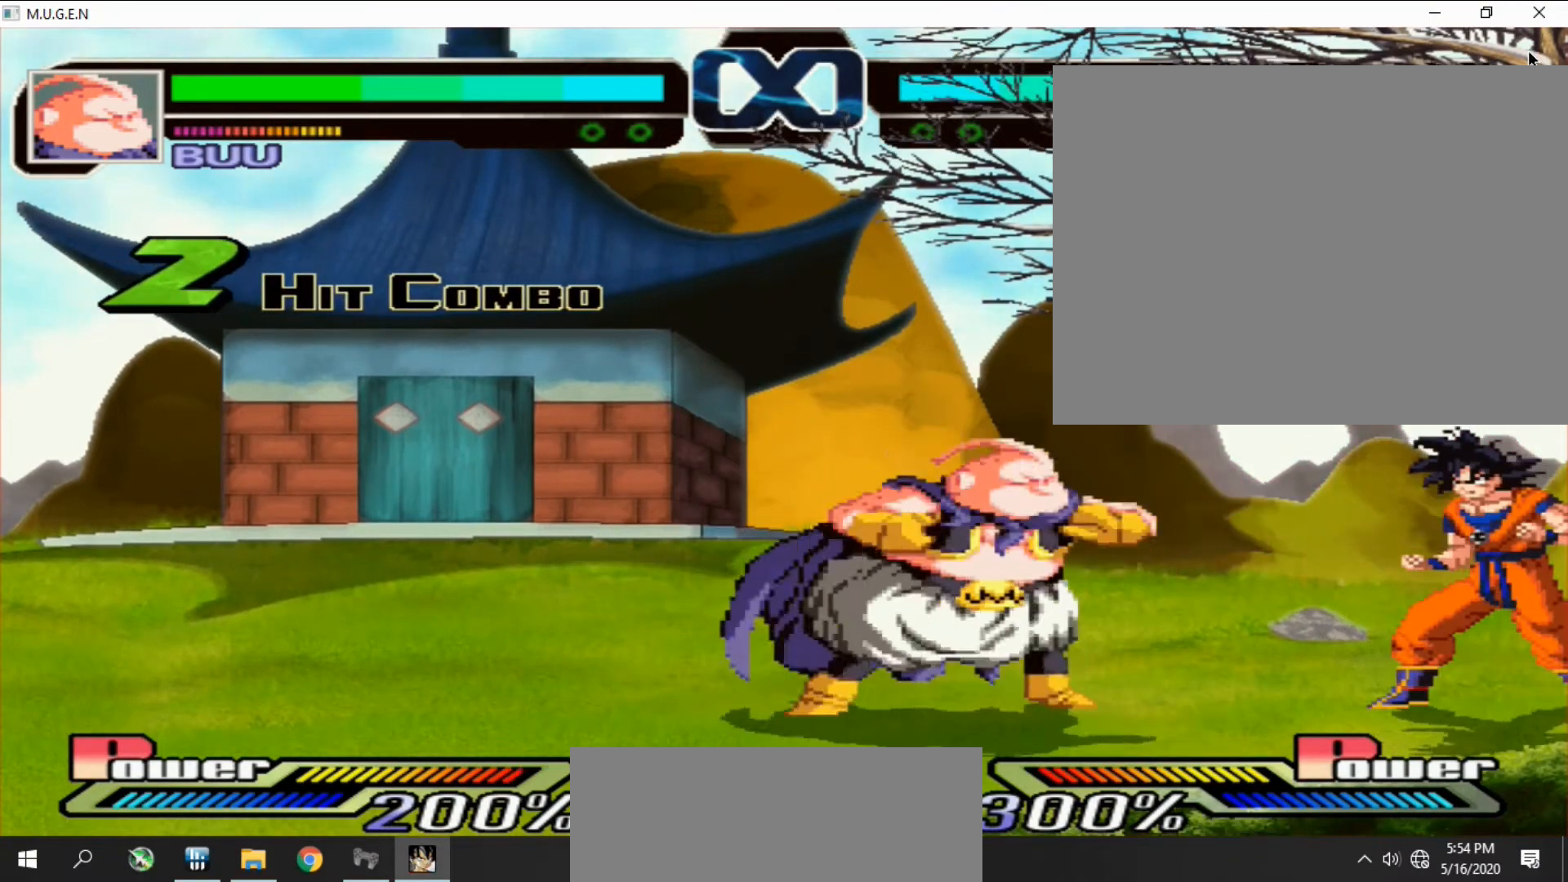
{"buttons": ["DPAD_DOWN"], "events": [[33, "DPAD_DOWN", "down"], [33, "DPAD_LEFT", "down"], [33, "TRIANGLE", "down"], [67, "DPAD_DOWN", "up"], [67, "DPAD_LEFT", "up"], [67, "TRIANGLE", "up"], [100, "DPAD_DOWN", "down"], [133, "DPAD_DOWN", "up"], [133, "DPAD_LEFT", "down"], [167, "DPAD_DOWN", "down"], [167, "DPAD_LEFT", "up"], [200, "DPAD_DOWN", "up"], [233, "DPAD_DOWN", "down"], [233, "DPAD_LEFT", "down"], [267, "DPAD_DOWN", "up"], [267, "DPAD_LEFT", "up"], [300, "DPAD_DOWN", "down"], [333, "DPAD_DOWN", "up"], [333, "DPAD_LEFT", "down"], [367, "DPAD_DOWN", "down"], [367, "DPAD_LEFT", "up"], [400, "DPAD_DOWN", "up"], [433, "DPAD_DOWN", "down"], [467, "DPAD_DOWN", "up"], [500, "DPAD_DOWN", "down"]]}